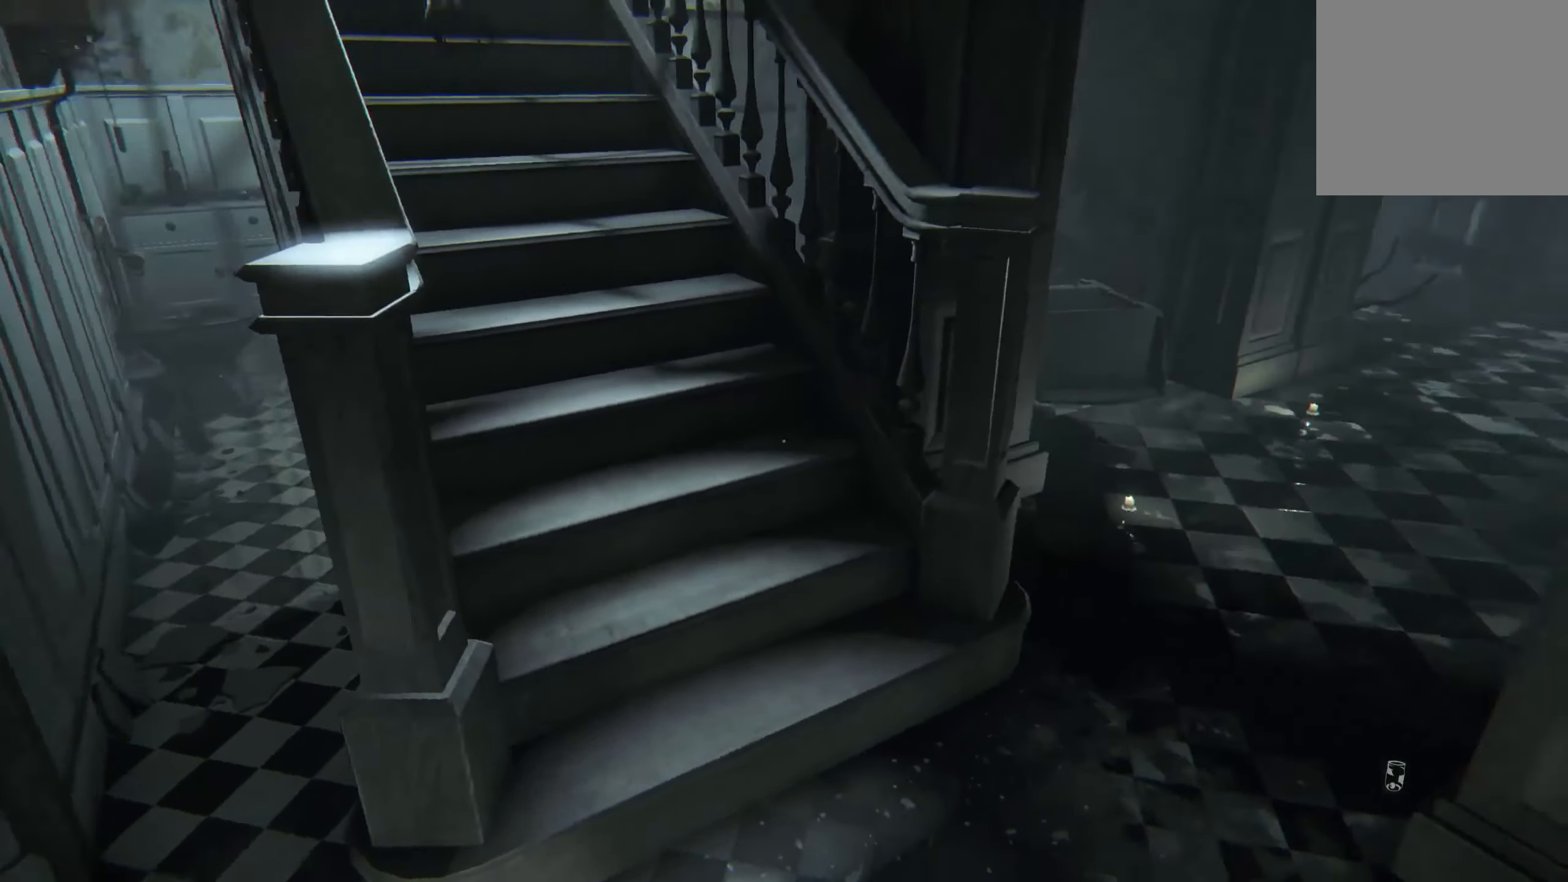
Gameplay with a controller (Xbox layout); each line is a JSON object with the inputs held at the frame after it. "events" lists button and stick changes between this image and that frame as [ms after this image, input, new state], when the widget could be followed in between. Not read: R3.
{"buttons": ["L2"], "left_stick": "up-right", "right_stick": "center", "events": [[17, "L2", "down"], [17, "left_stick", "up-right"], [117, "right_stick", "center"]]}
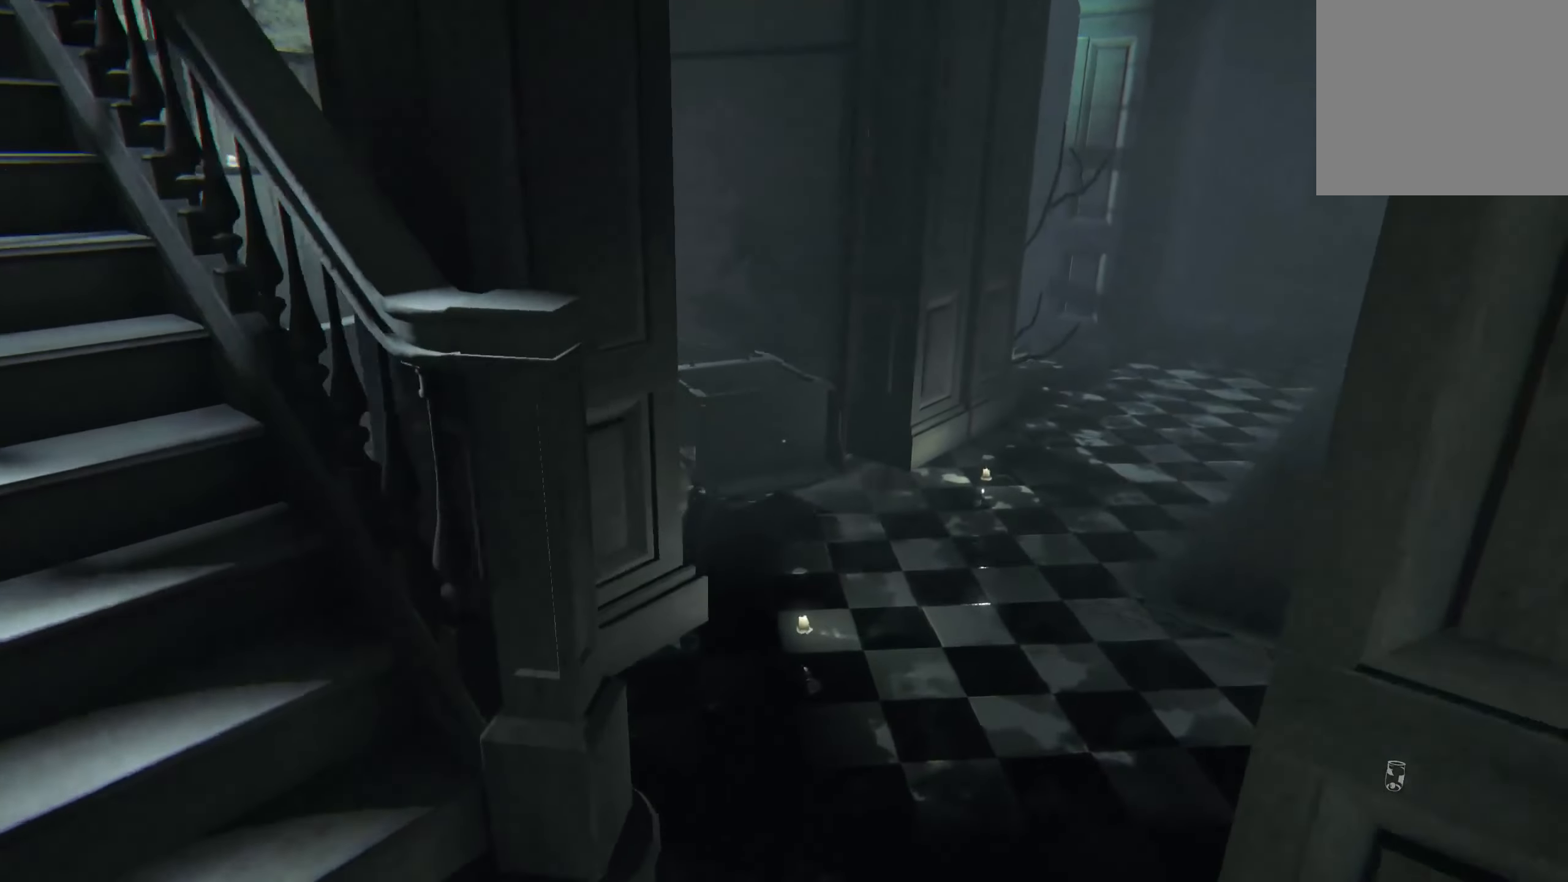
{"buttons": ["L2"], "left_stick": "up-right", "right_stick": "down-left", "events": [[467, "right_stick", "down-left"]]}
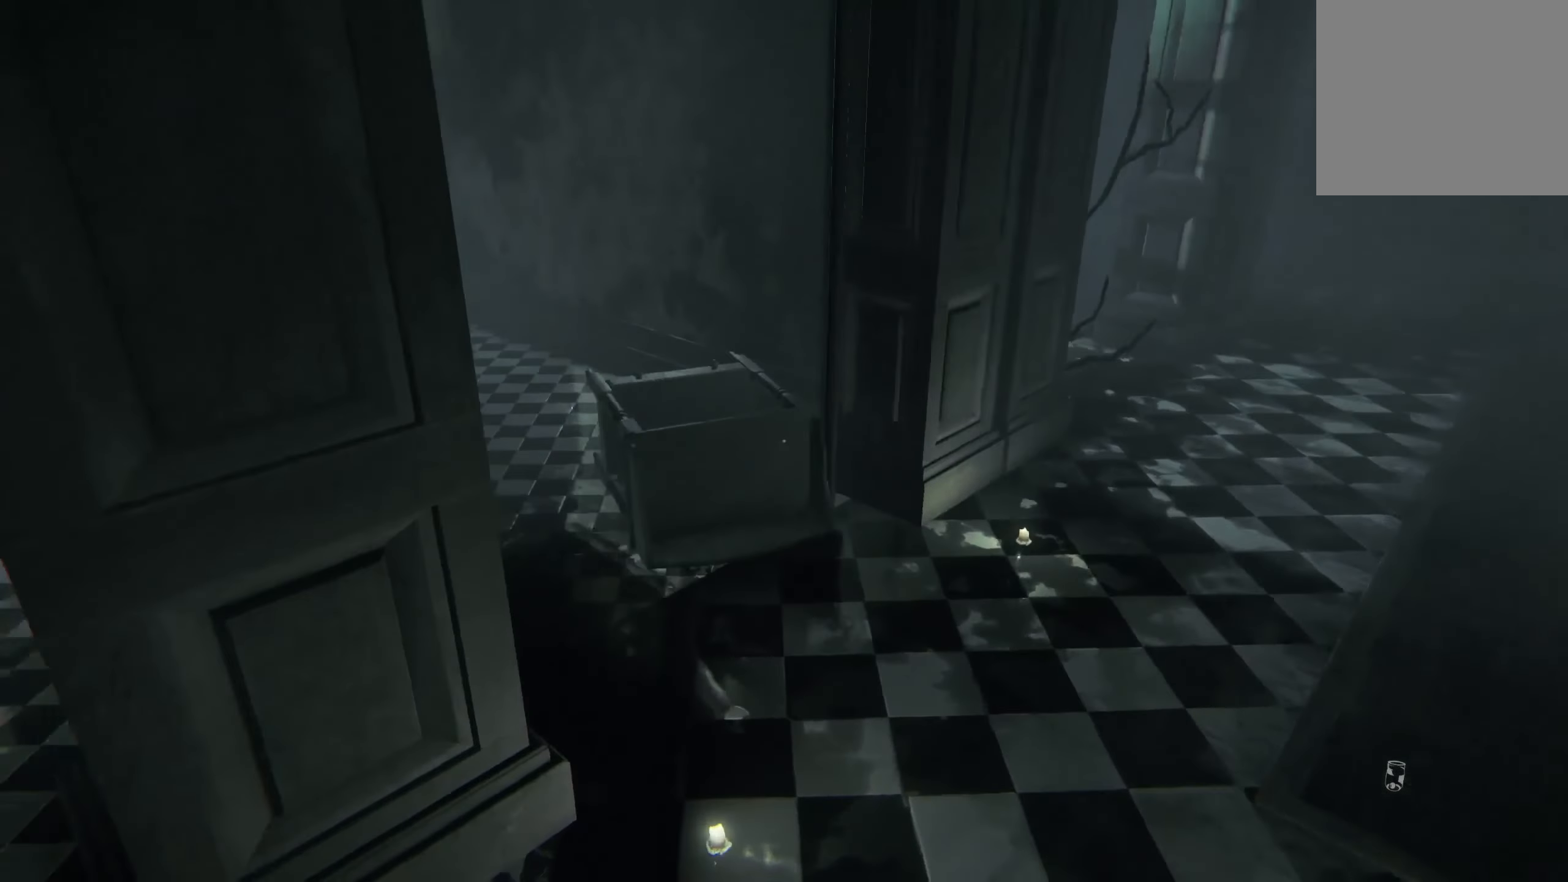
{"buttons": [], "left_stick": "center", "right_stick": "center", "events": [[233, "left_stick", "right"], [383, "left_stick", "center"], [400, "right_stick", "center"], [500, "L2", "up"]]}
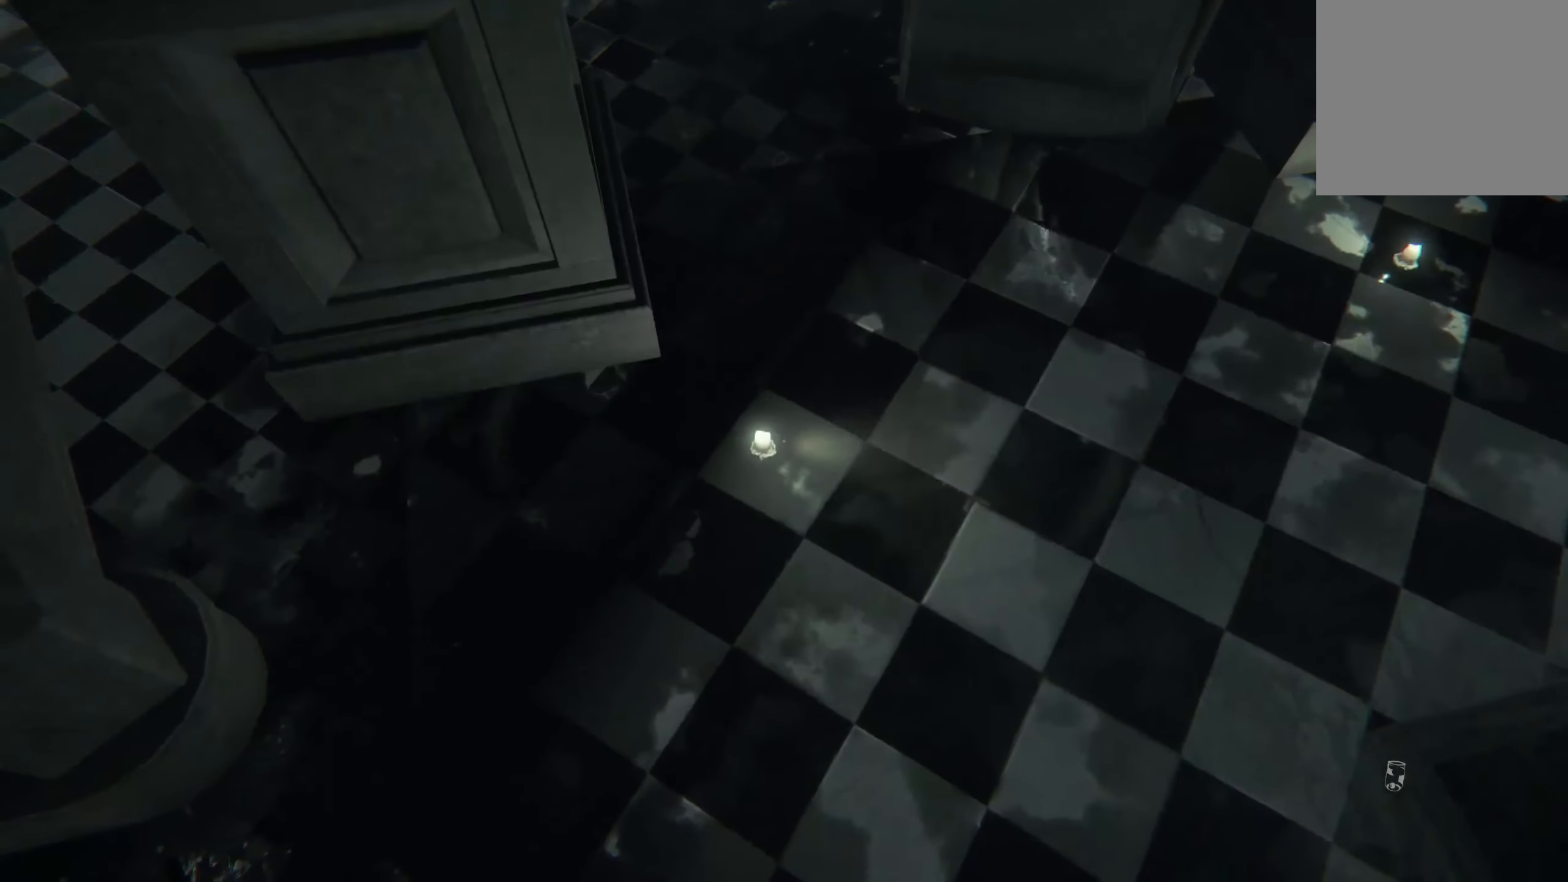
{"buttons": ["L2"], "left_stick": "up-right", "right_stick": "up", "events": [[183, "left_stick", "up-right"], [283, "L2", "down"], [366, "right_stick", "up"]]}
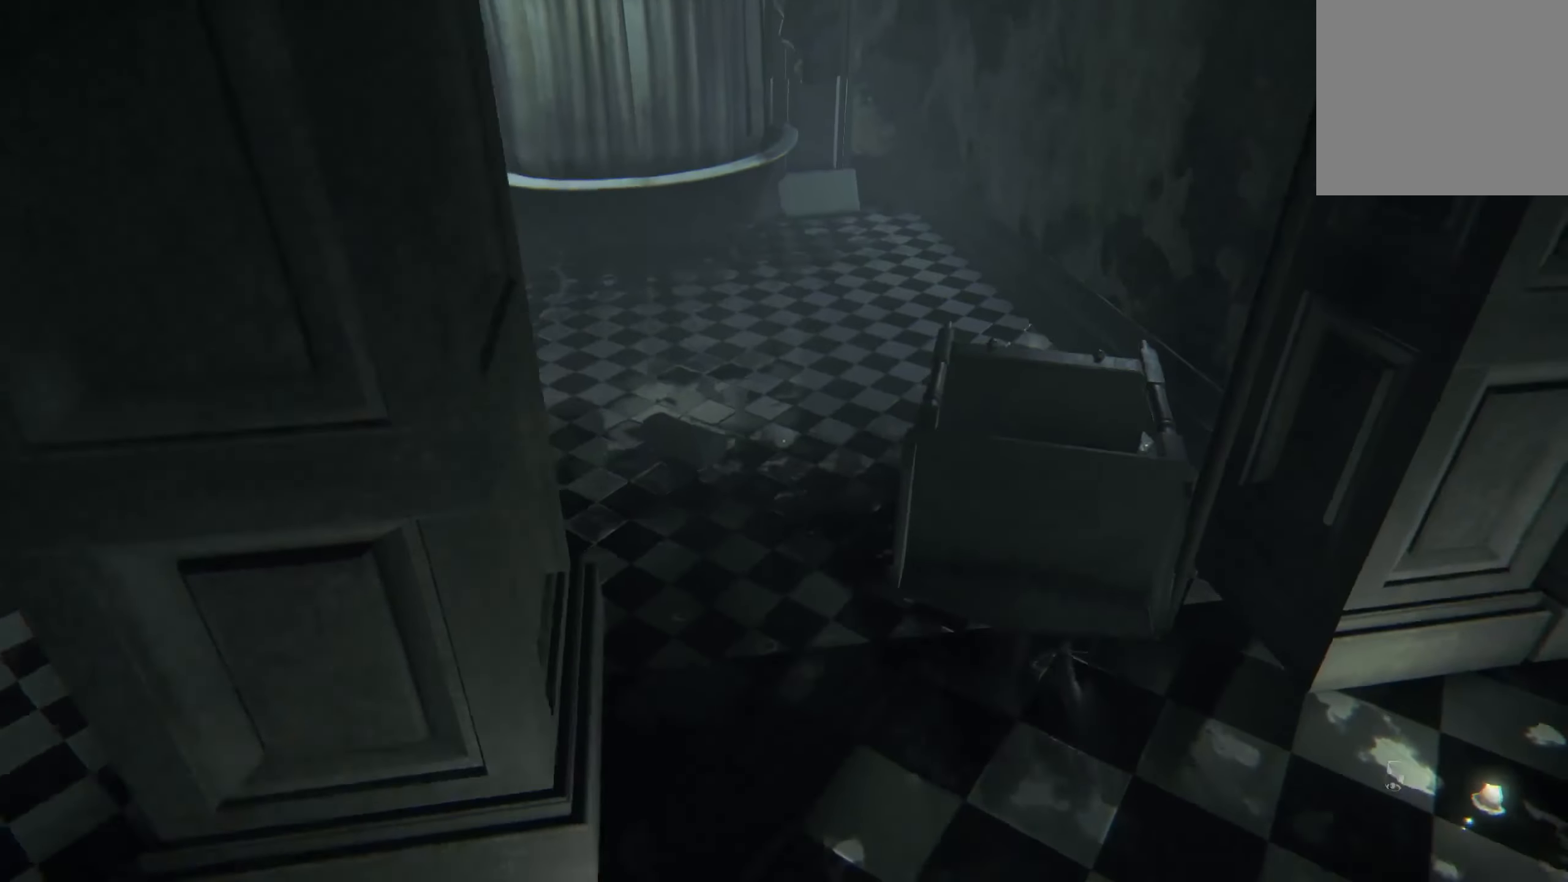
{"buttons": ["L2"], "left_stick": "up-right", "right_stick": "down", "events": [[16, "right_stick", "center"], [300, "right_stick", "down"]]}
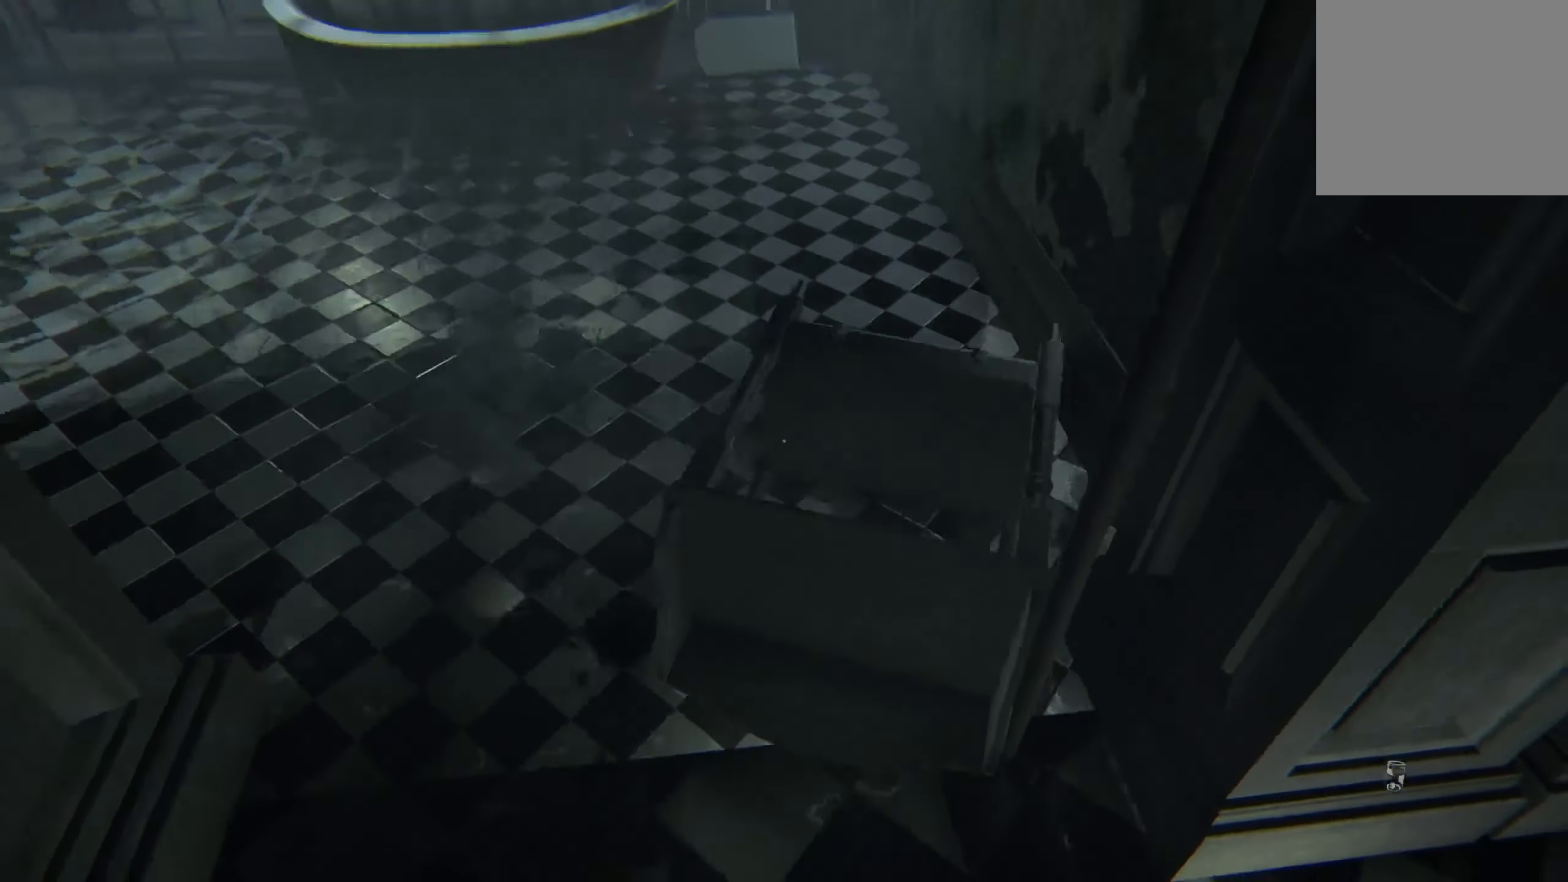
{"buttons": [], "left_stick": "down-left", "right_stick": "left", "events": [[200, "right_stick", "center"], [383, "left_stick", "center"], [416, "L2", "up"], [450, "right_stick", "left"], [483, "left_stick", "down-left"]]}
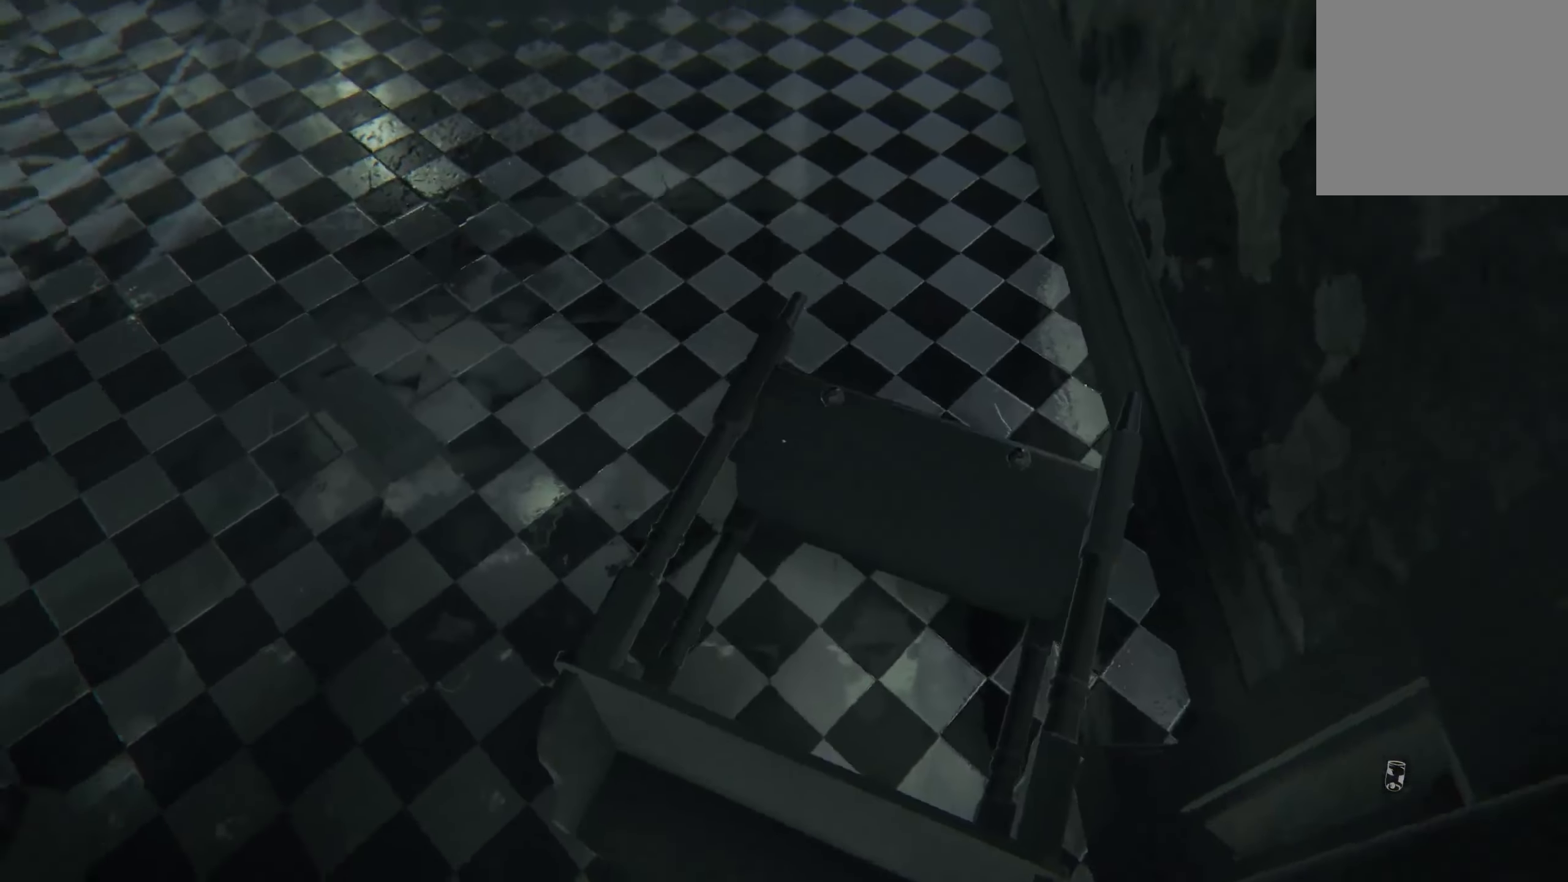
{"buttons": ["L2"], "left_stick": "up", "right_stick": "center", "events": [[16, "right_stick", "up-left"], [216, "left_stick", "up-left"], [266, "right_stick", "center"], [316, "L2", "down"], [316, "left_stick", "up"]]}
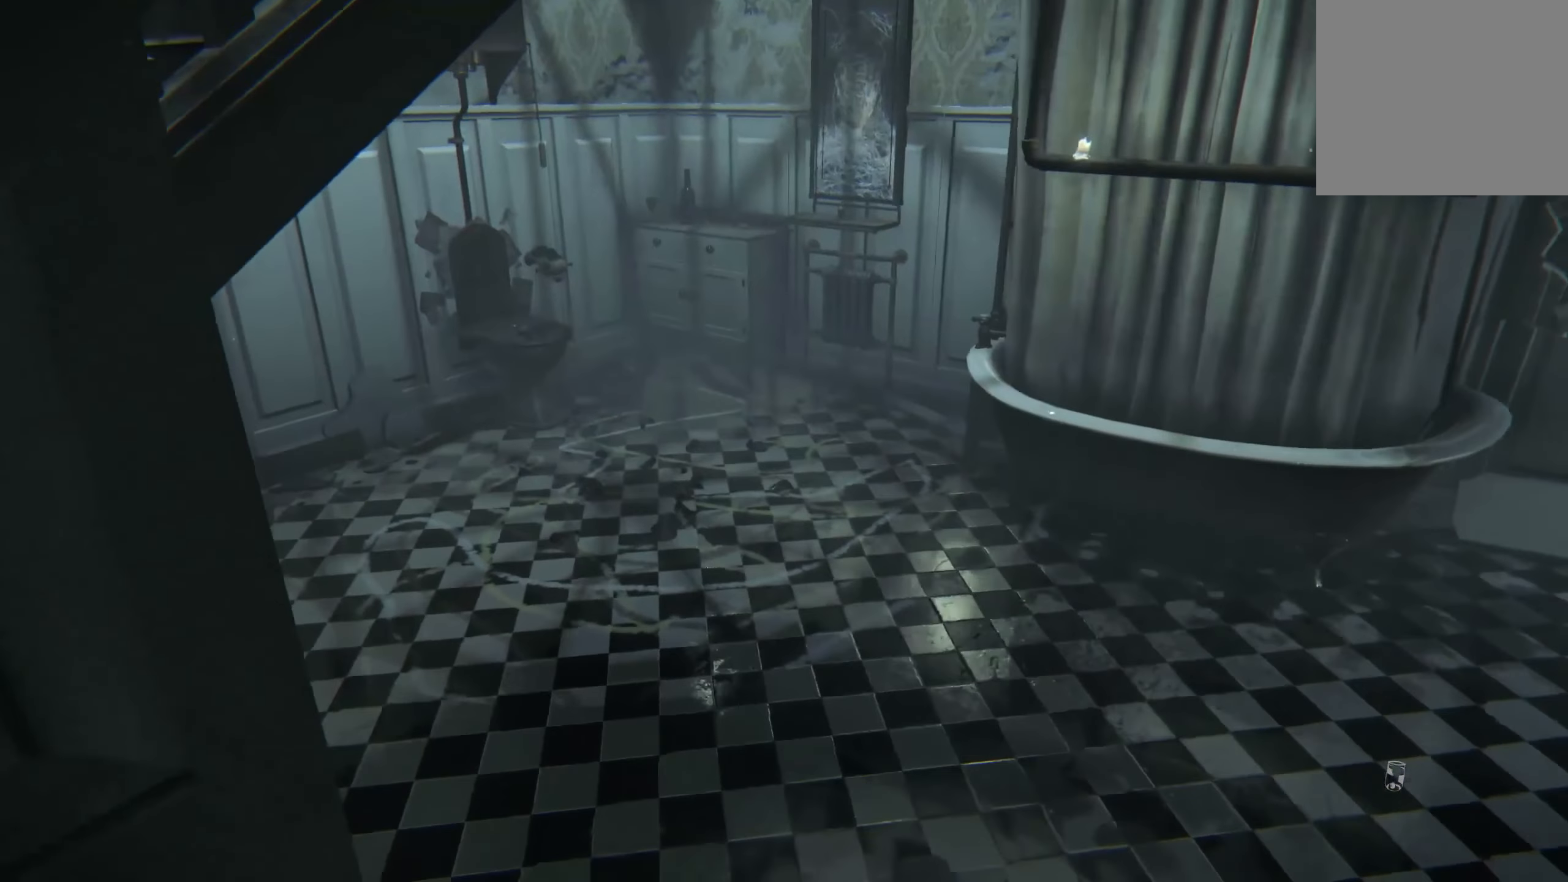
{"buttons": ["L2"], "left_stick": "up", "right_stick": "center", "events": [[83, "left_stick", "up-right"], [216, "right_stick", "right"], [416, "left_stick", "up"], [416, "right_stick", "center"]]}
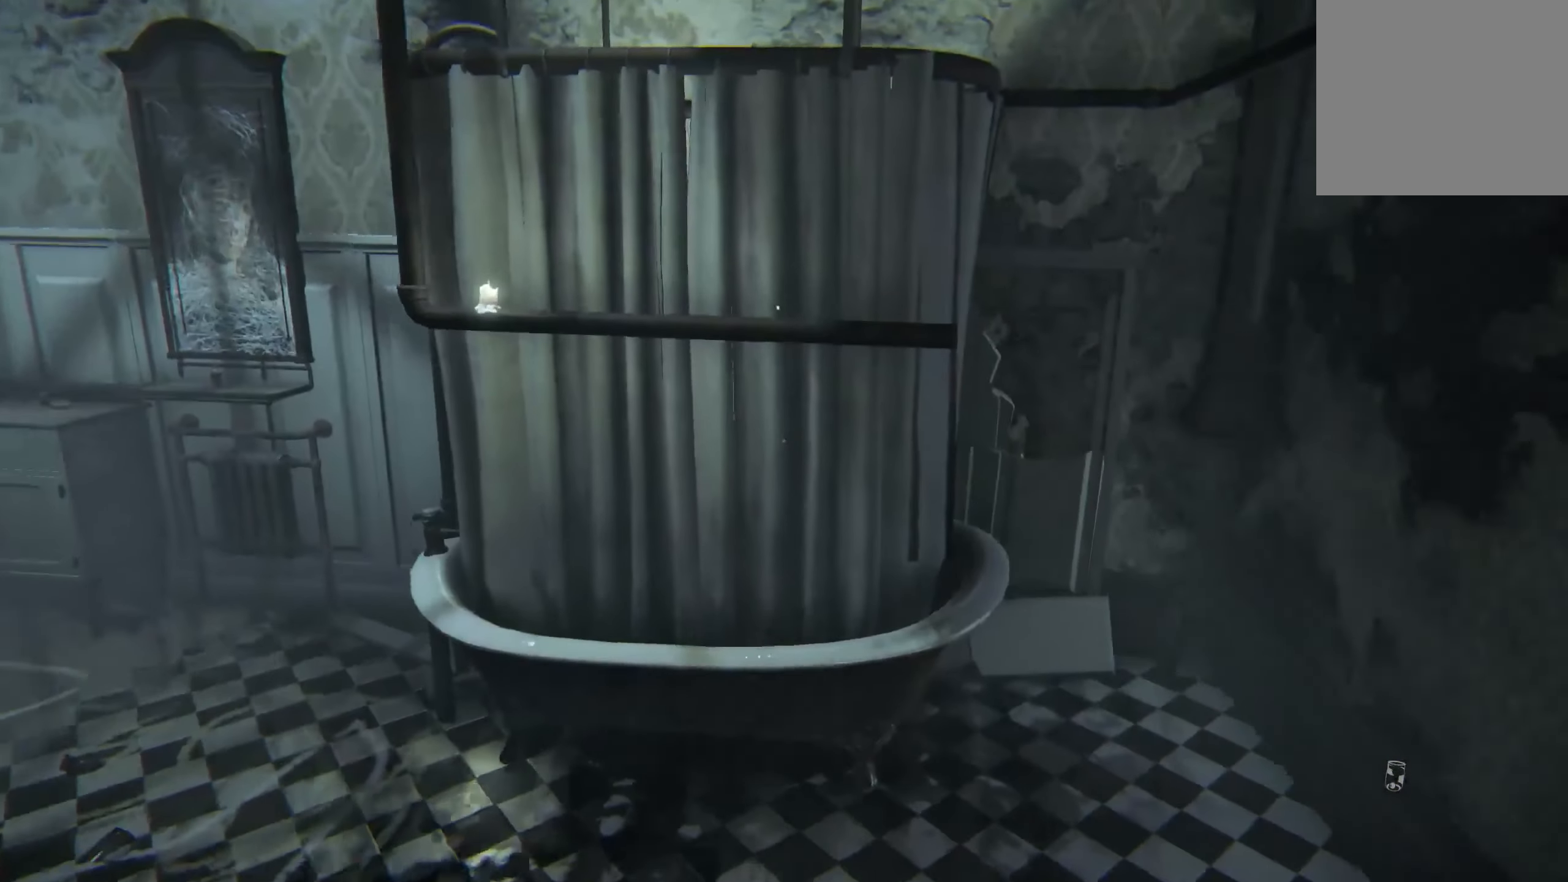
{"buttons": ["L2"], "left_stick": "up-right", "right_stick": "down-left", "events": [[200, "left_stick", "up-right"], [366, "right_stick", "down-left"]]}
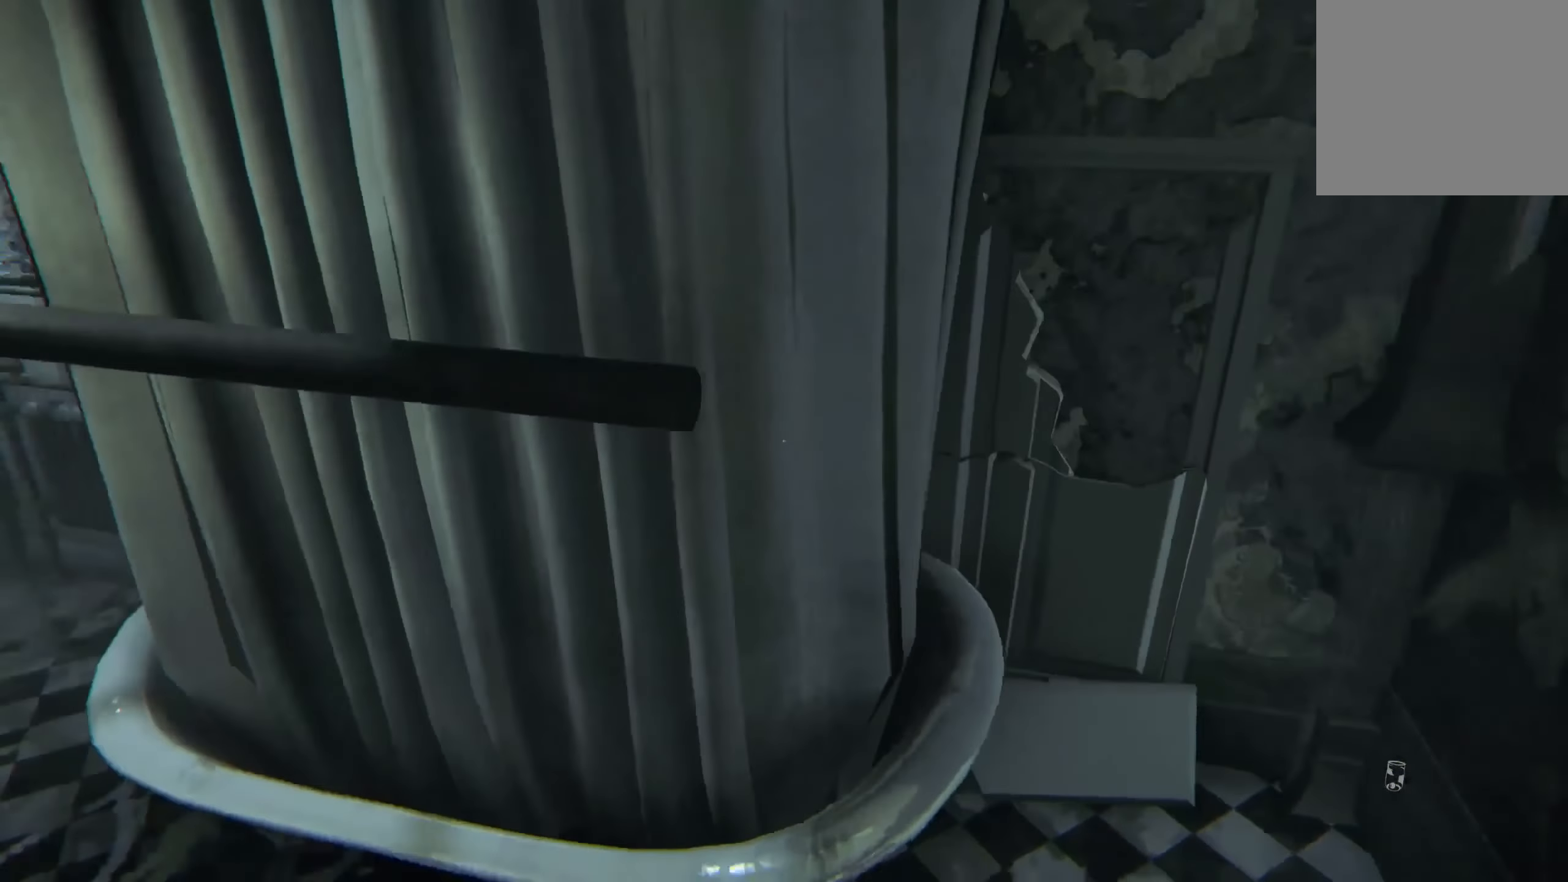
{"buttons": ["L2"], "left_stick": "up-right", "right_stick": "left", "events": [[33, "right_stick", "left"]]}
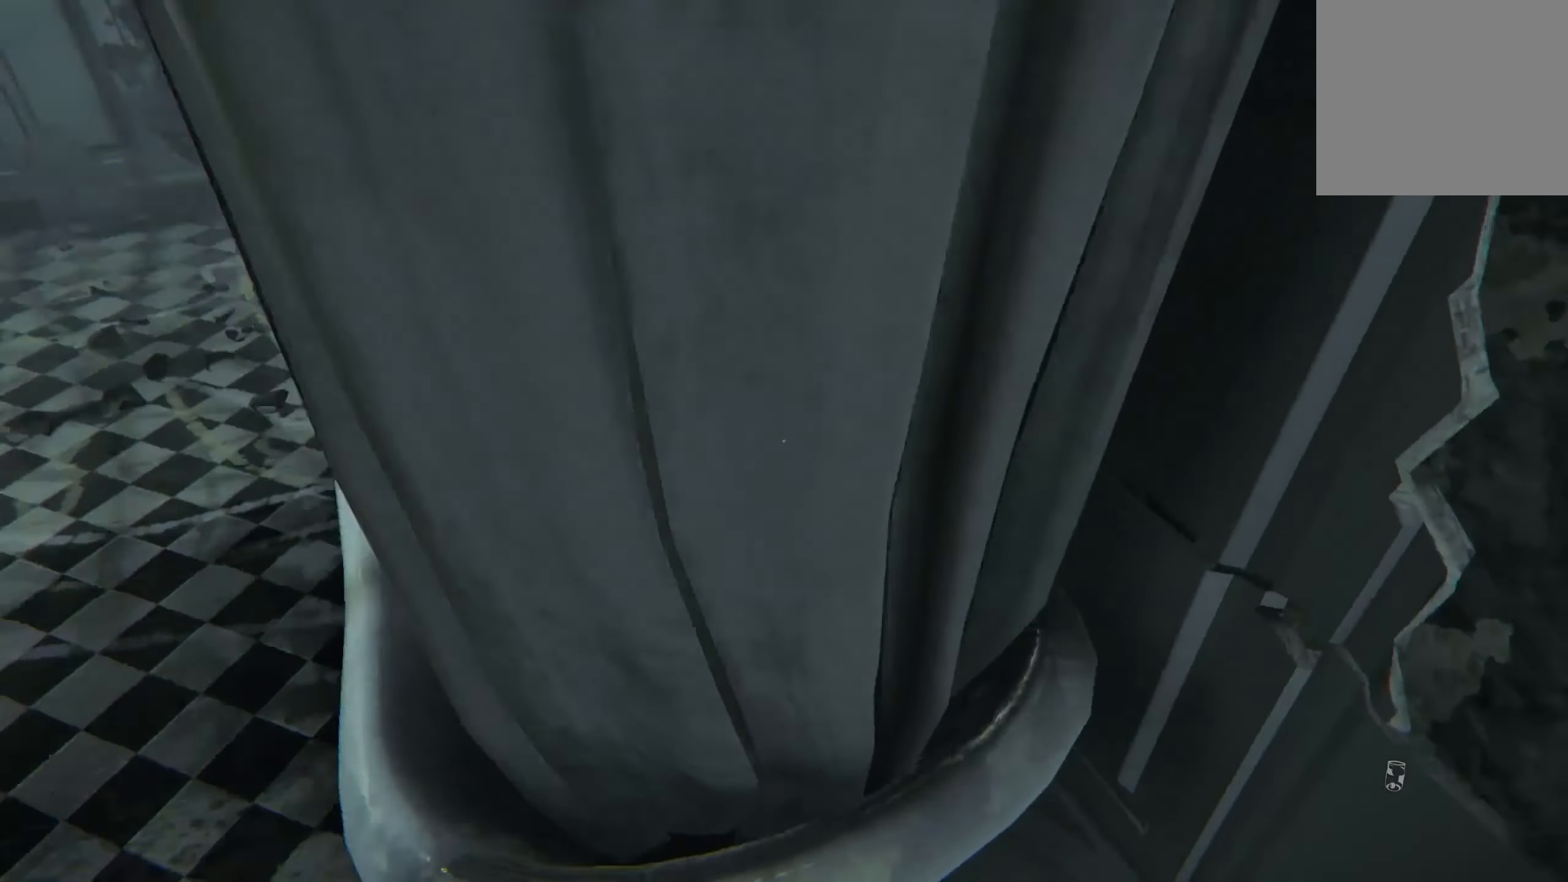
{"buttons": [], "left_stick": "left", "right_stick": "up-left", "events": [[33, "left_stick", "right"], [100, "right_stick", "center"], [200, "R2", "down"], [250, "right_stick", "left"], [266, "left_stick", "left"], [433, "right_stick", "up-left"], [466, "L2", "up"], [500, "R2", "up"]]}
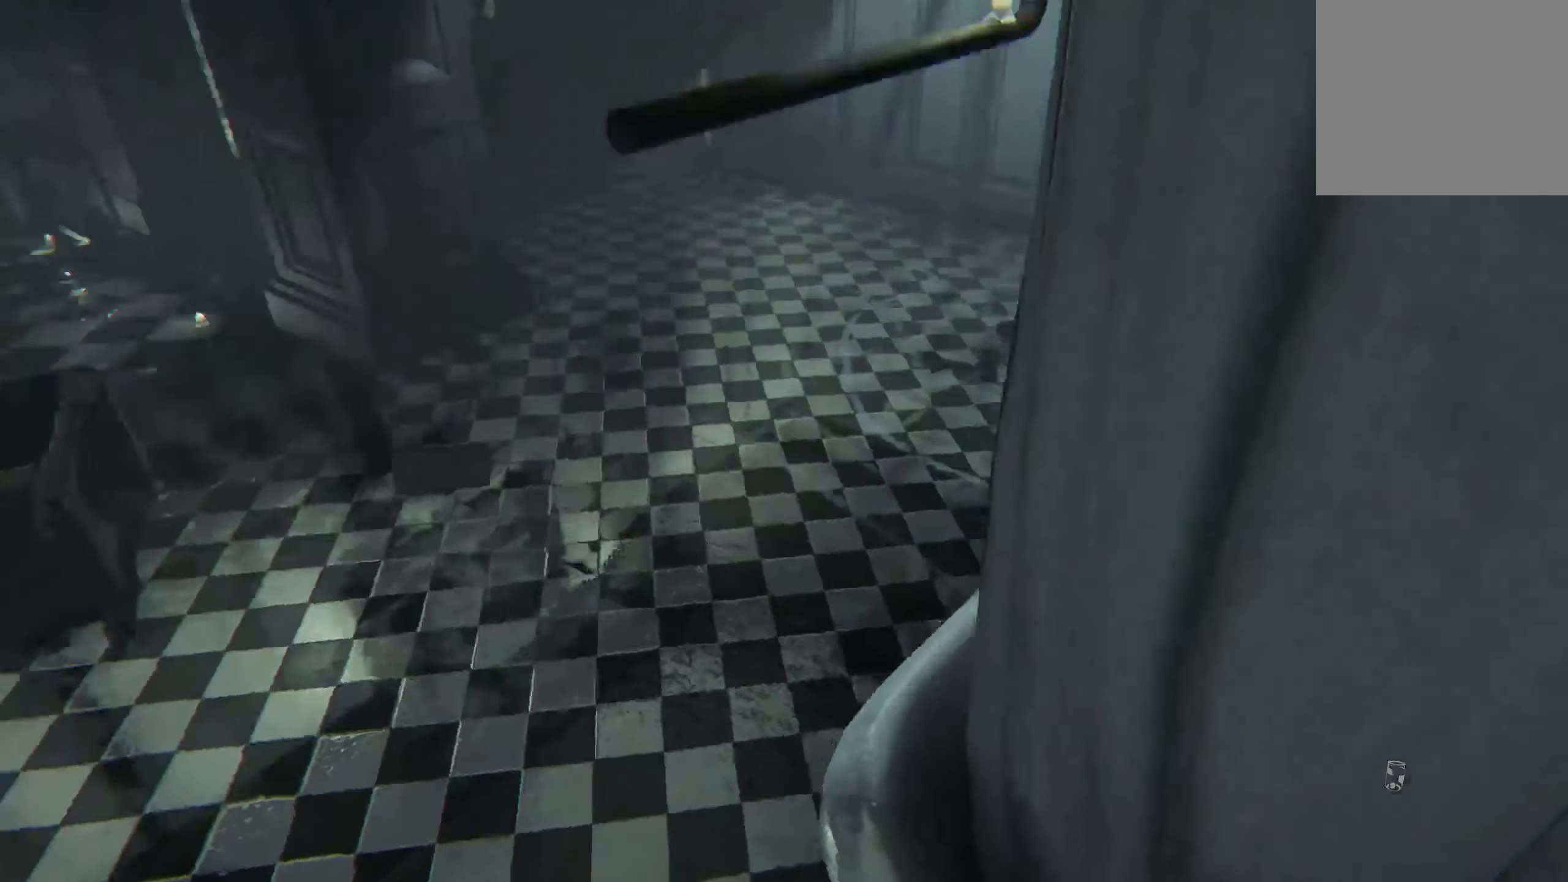
{"buttons": [], "left_stick": "up-left", "right_stick": "right", "events": [[16, "left_stick", "up-left"], [83, "right_stick", "center"], [233, "right_stick", "right"], [266, "left_stick", "up"], [400, "left_stick", "up-left"]]}
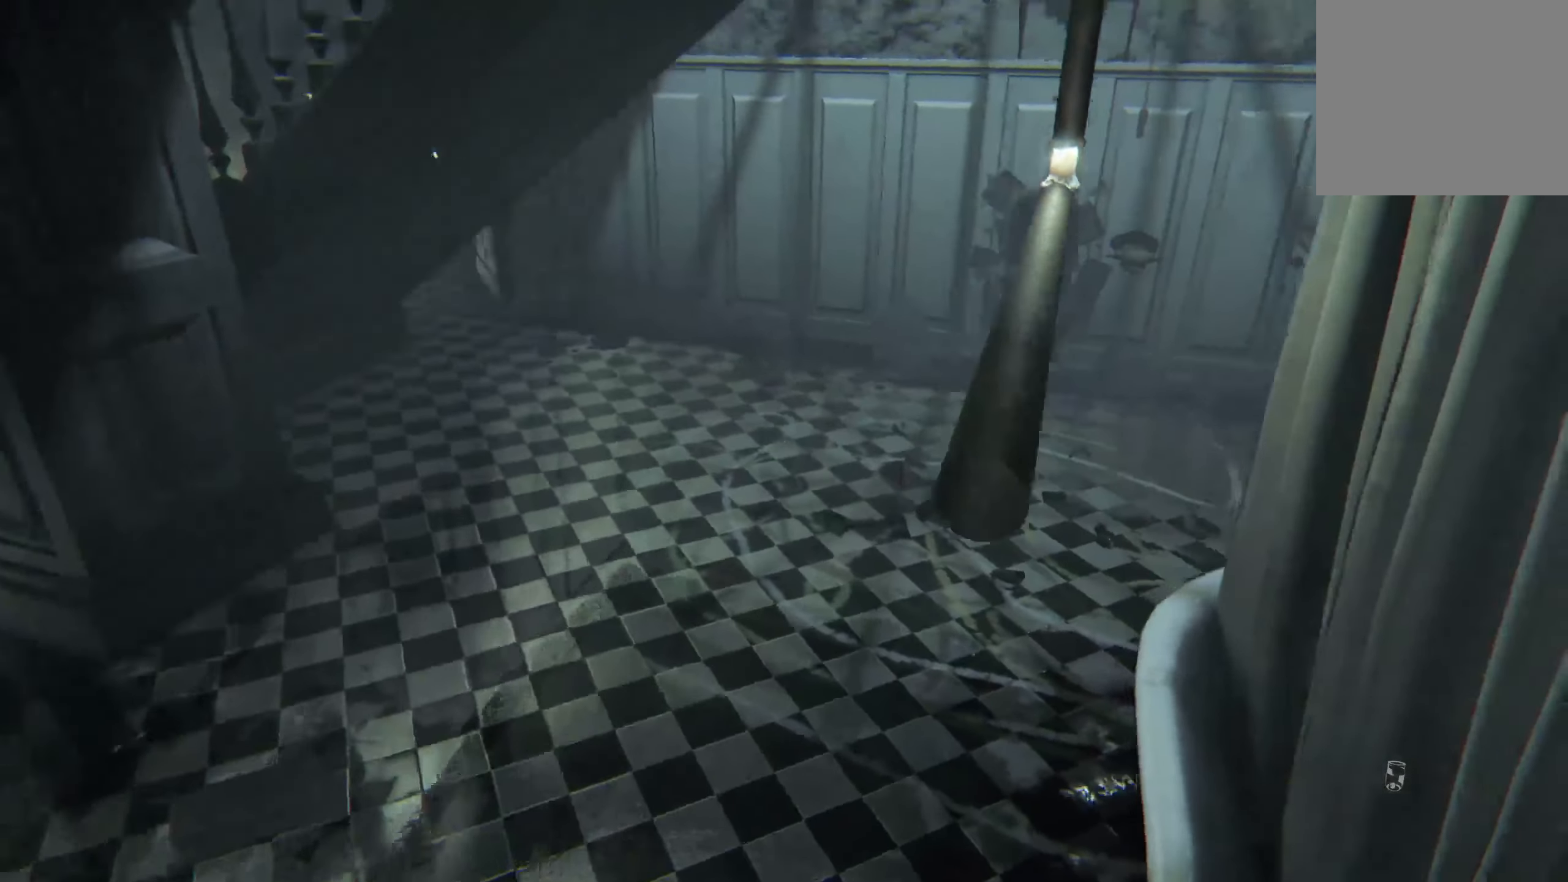
{"buttons": [], "left_stick": "down-left", "right_stick": "up-right", "events": [[50, "right_stick", "up-right"], [100, "left_stick", "left"], [400, "left_stick", "down-left"]]}
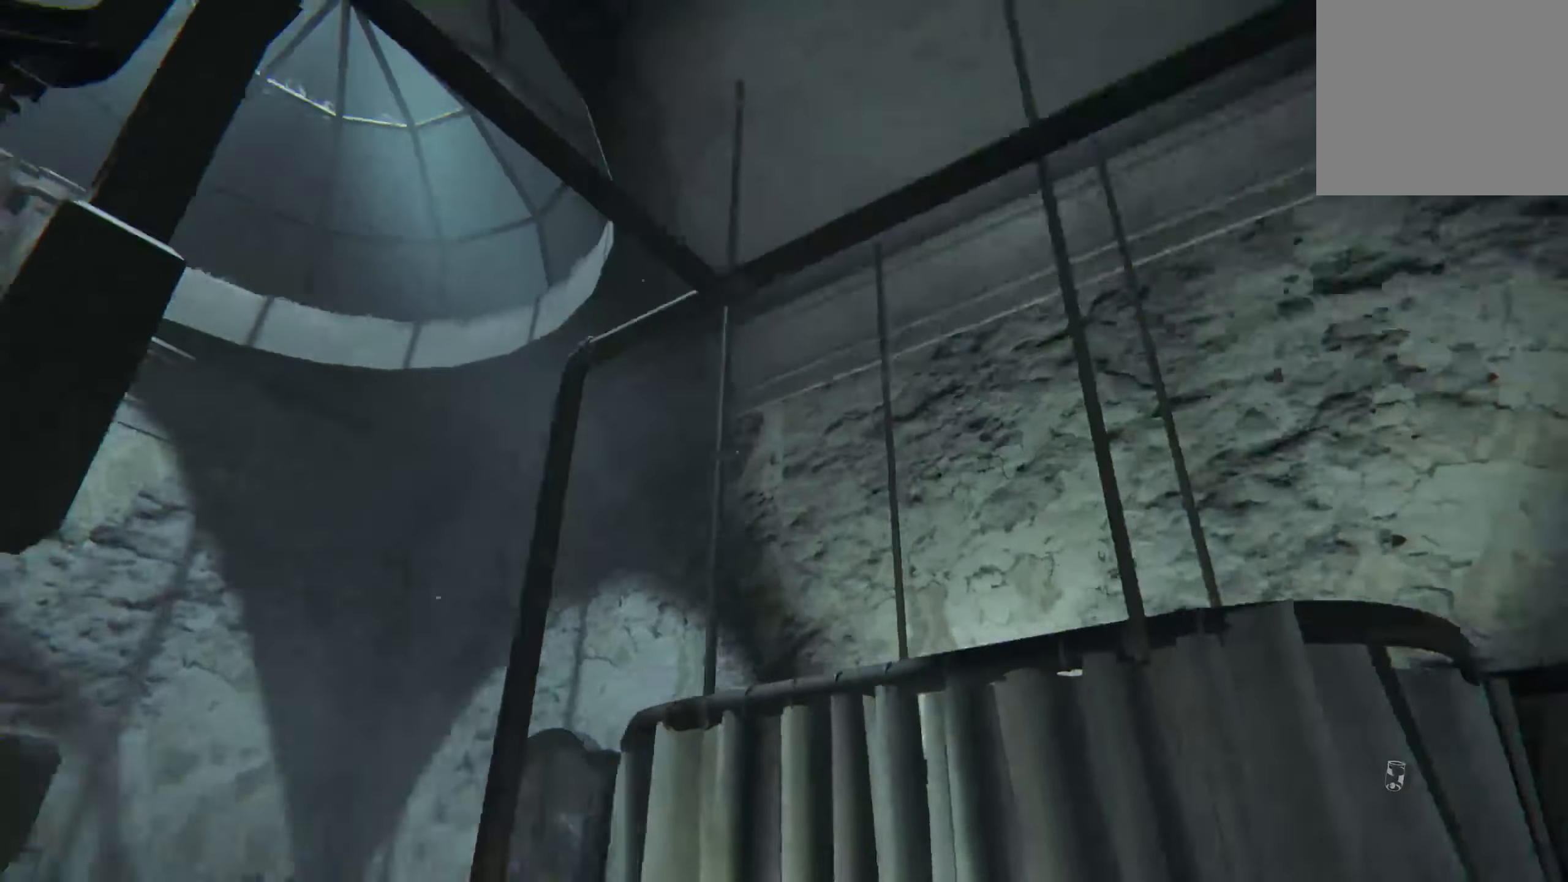
{"buttons": ["L2"], "left_stick": "up-left", "right_stick": "down", "events": [[100, "right_stick", "center"], [117, "left_stick", "left"], [200, "right_stick", "down"], [233, "left_stick", "up-left"], [350, "L2", "down"]]}
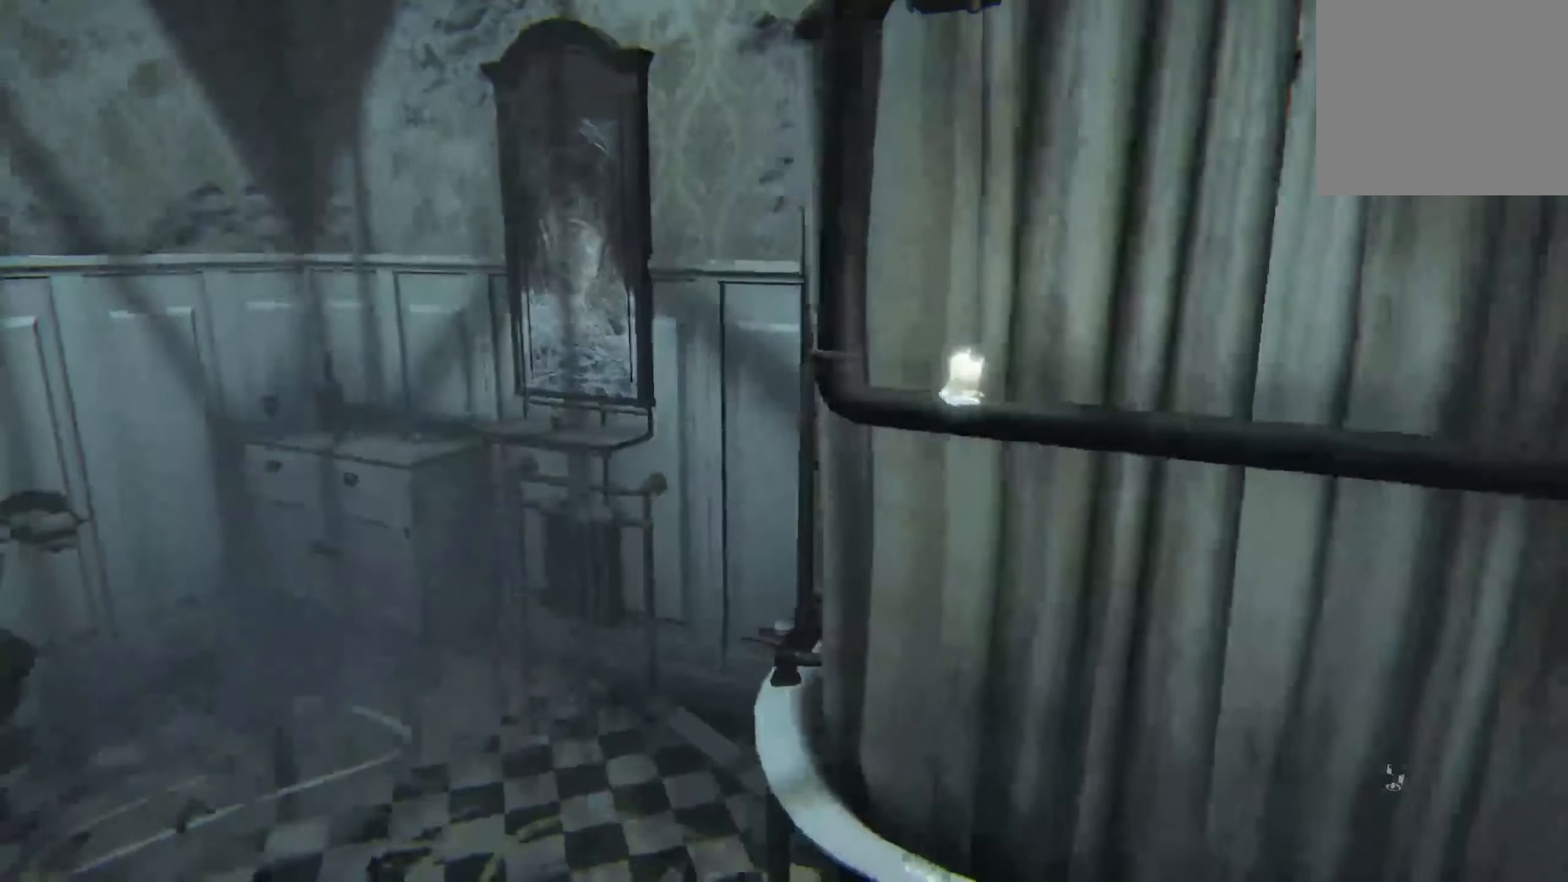
{"buttons": ["L2"], "left_stick": "up-left", "right_stick": "down-right", "events": [[83, "right_stick", "right"], [417, "right_stick", "center"], [483, "right_stick", "down-right"]]}
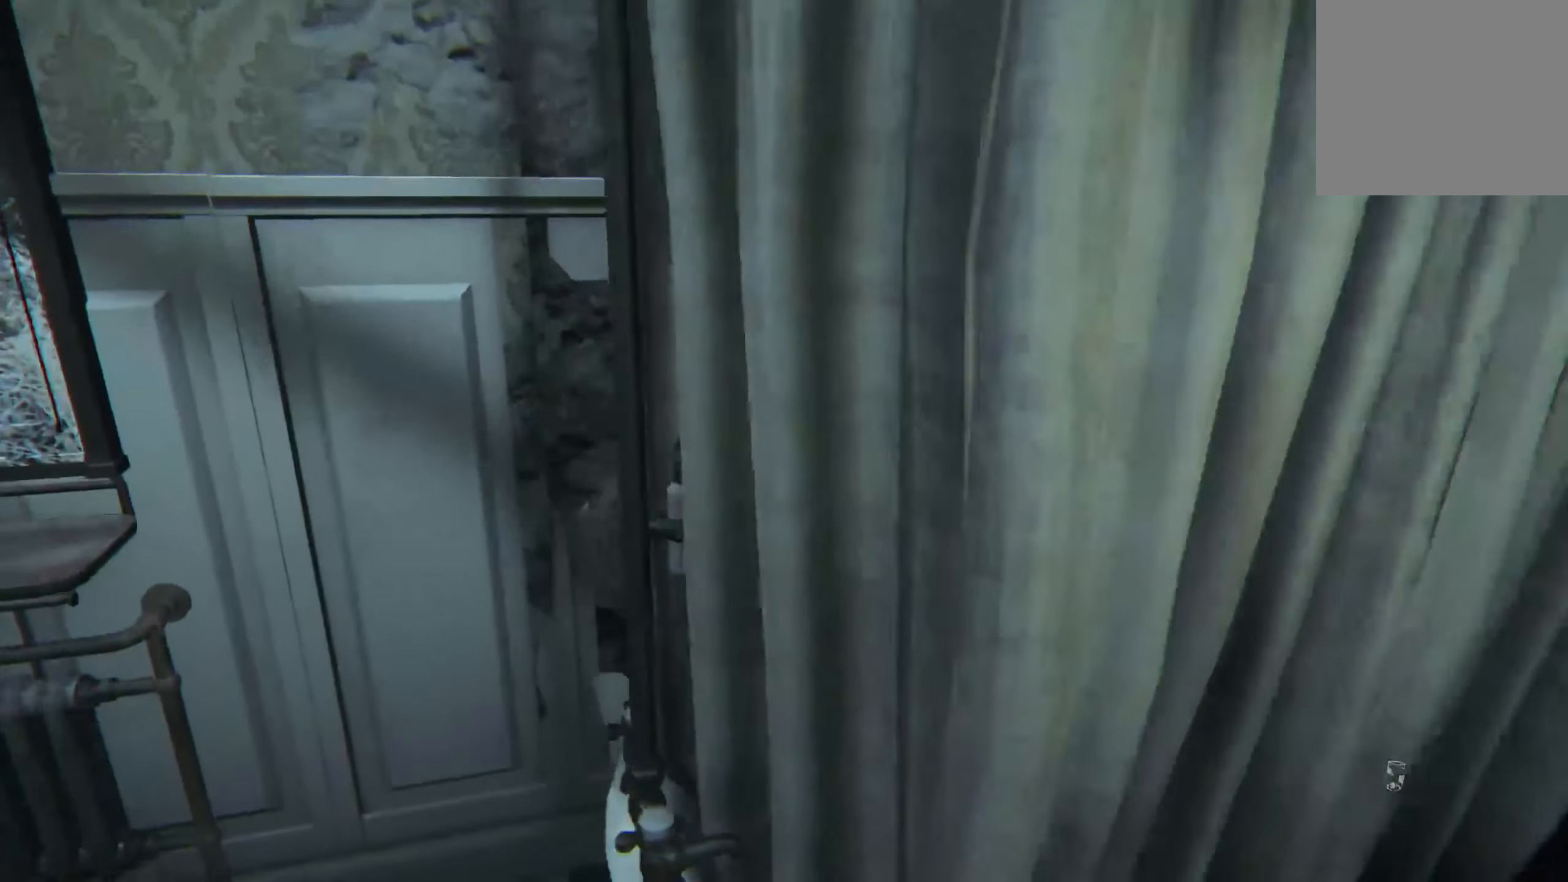
{"buttons": ["L2"], "left_stick": "up-left", "right_stick": "right", "events": [[117, "left_stick", "left"], [383, "right_stick", "right"], [400, "left_stick", "up-left"]]}
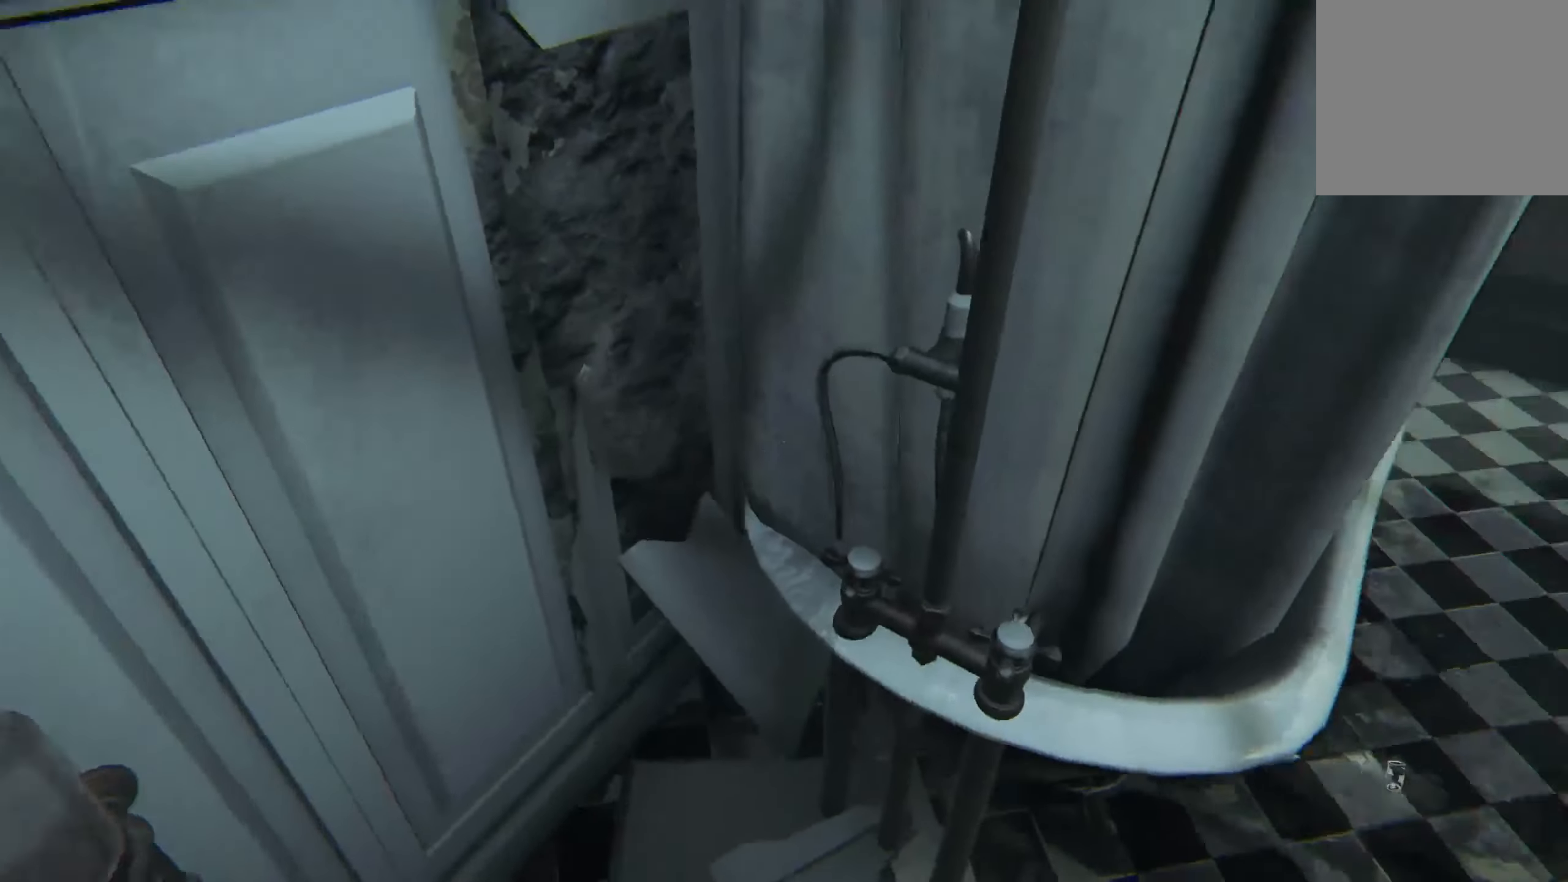
{"buttons": [], "left_stick": "down-right", "right_stick": "center", "events": [[67, "right_stick", "center"], [117, "left_stick", "center"], [217, "L2", "up"], [450, "left_stick", "down-right"]]}
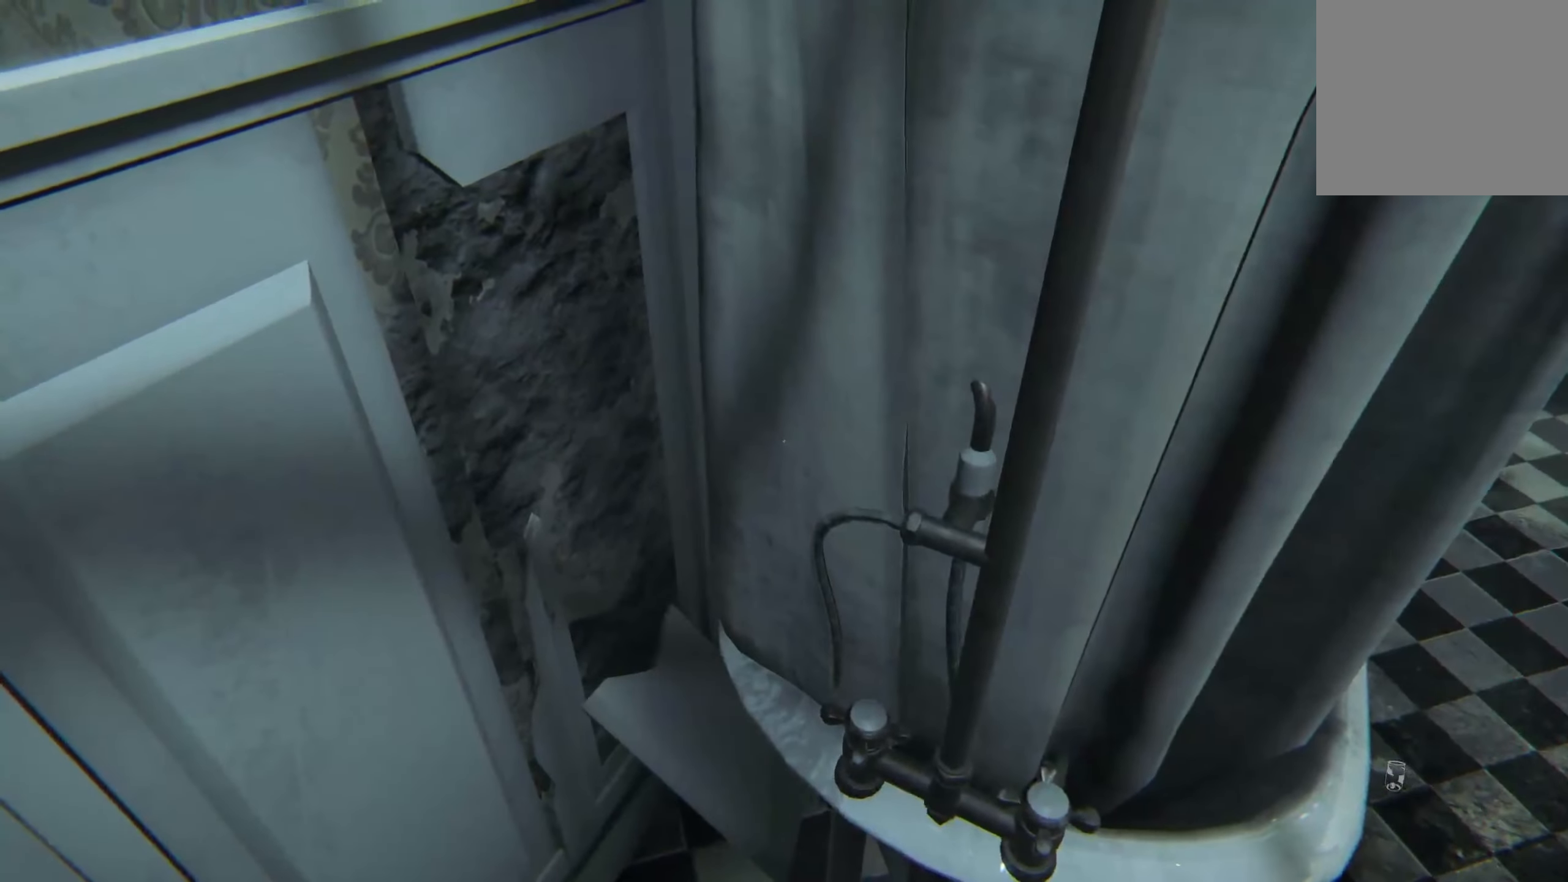
{"buttons": [], "left_stick": "center", "right_stick": "center", "events": [[17, "right_stick", "left"], [167, "right_stick", "up-left"], [217, "left_stick", "down"], [450, "right_stick", "center"], [467, "left_stick", "center"]]}
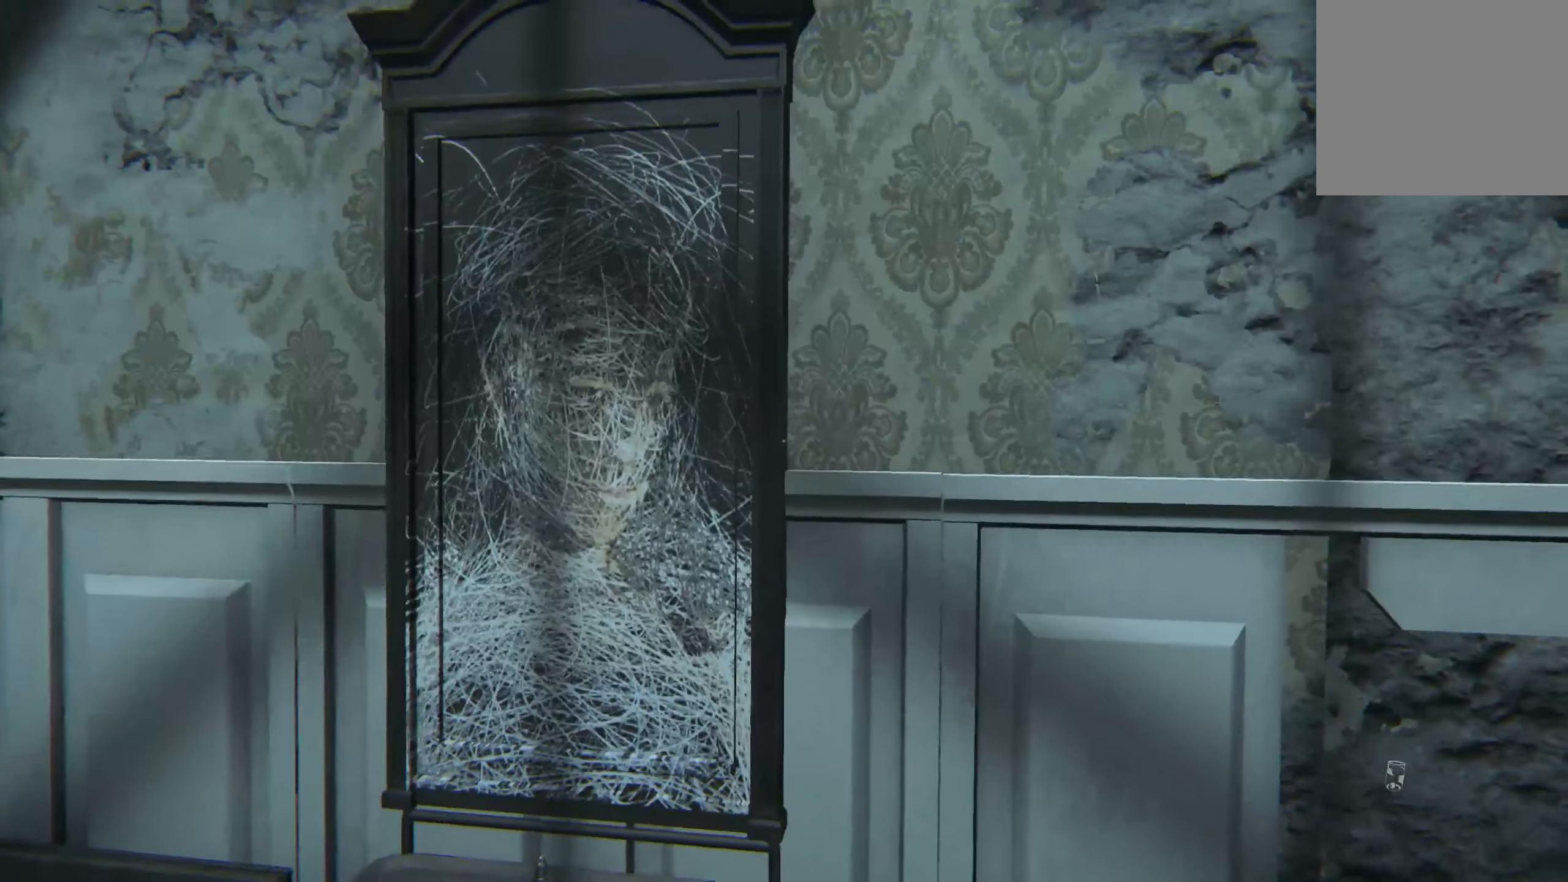
{"buttons": [], "left_stick": "up", "right_stick": "down-left", "events": [[433, "right_stick", "down-left"], [500, "left_stick", "up"]]}
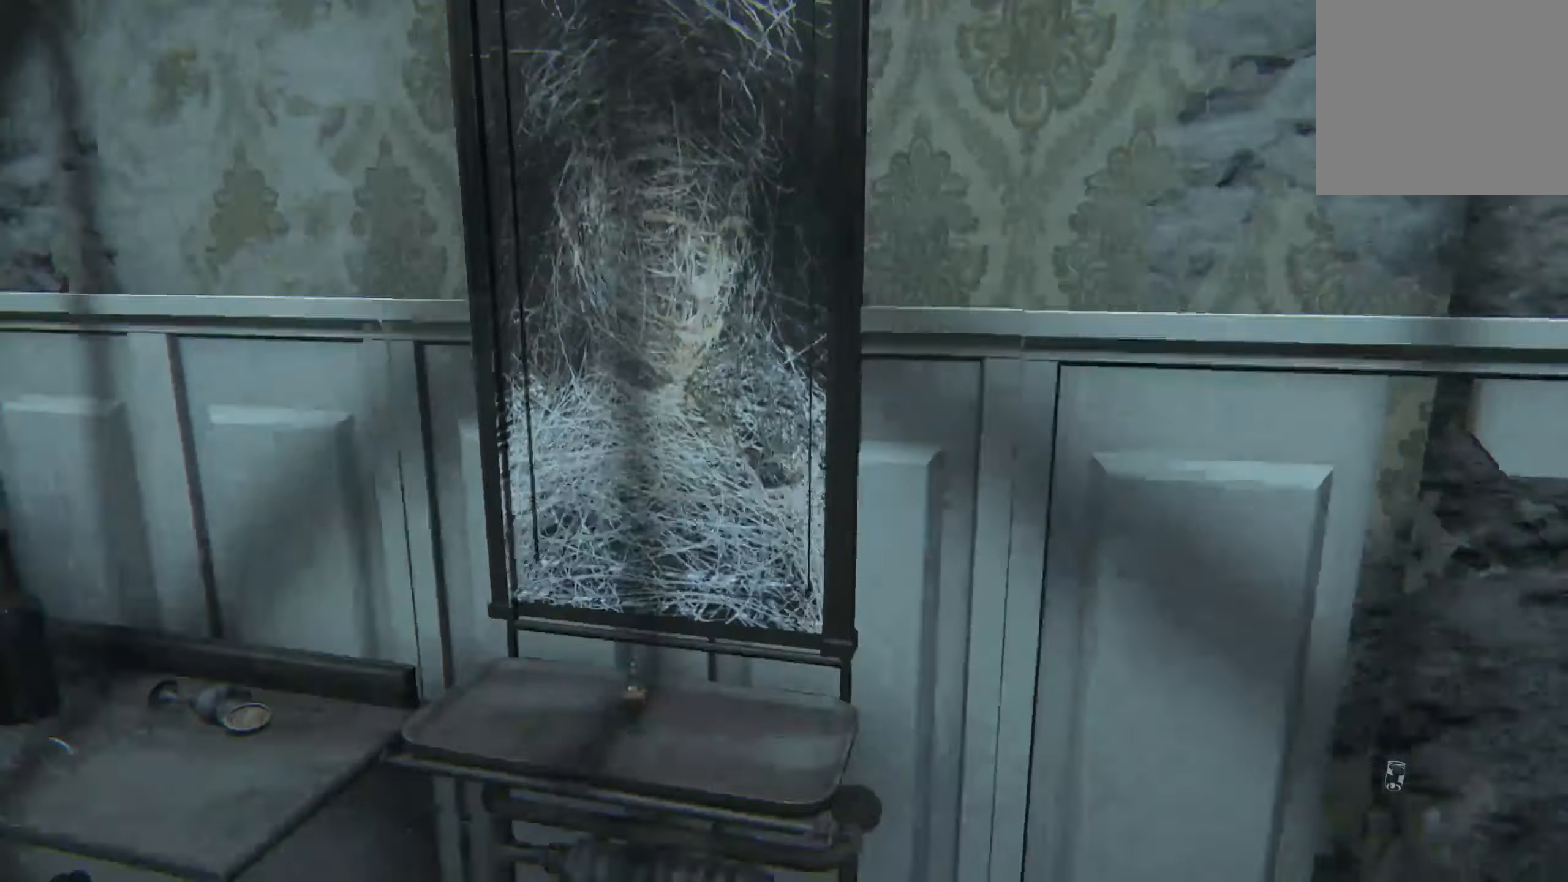
{"buttons": [], "left_stick": "center", "right_stick": "left", "events": [[133, "right_stick", "center"], [183, "left_stick", "center"], [500, "right_stick", "left"]]}
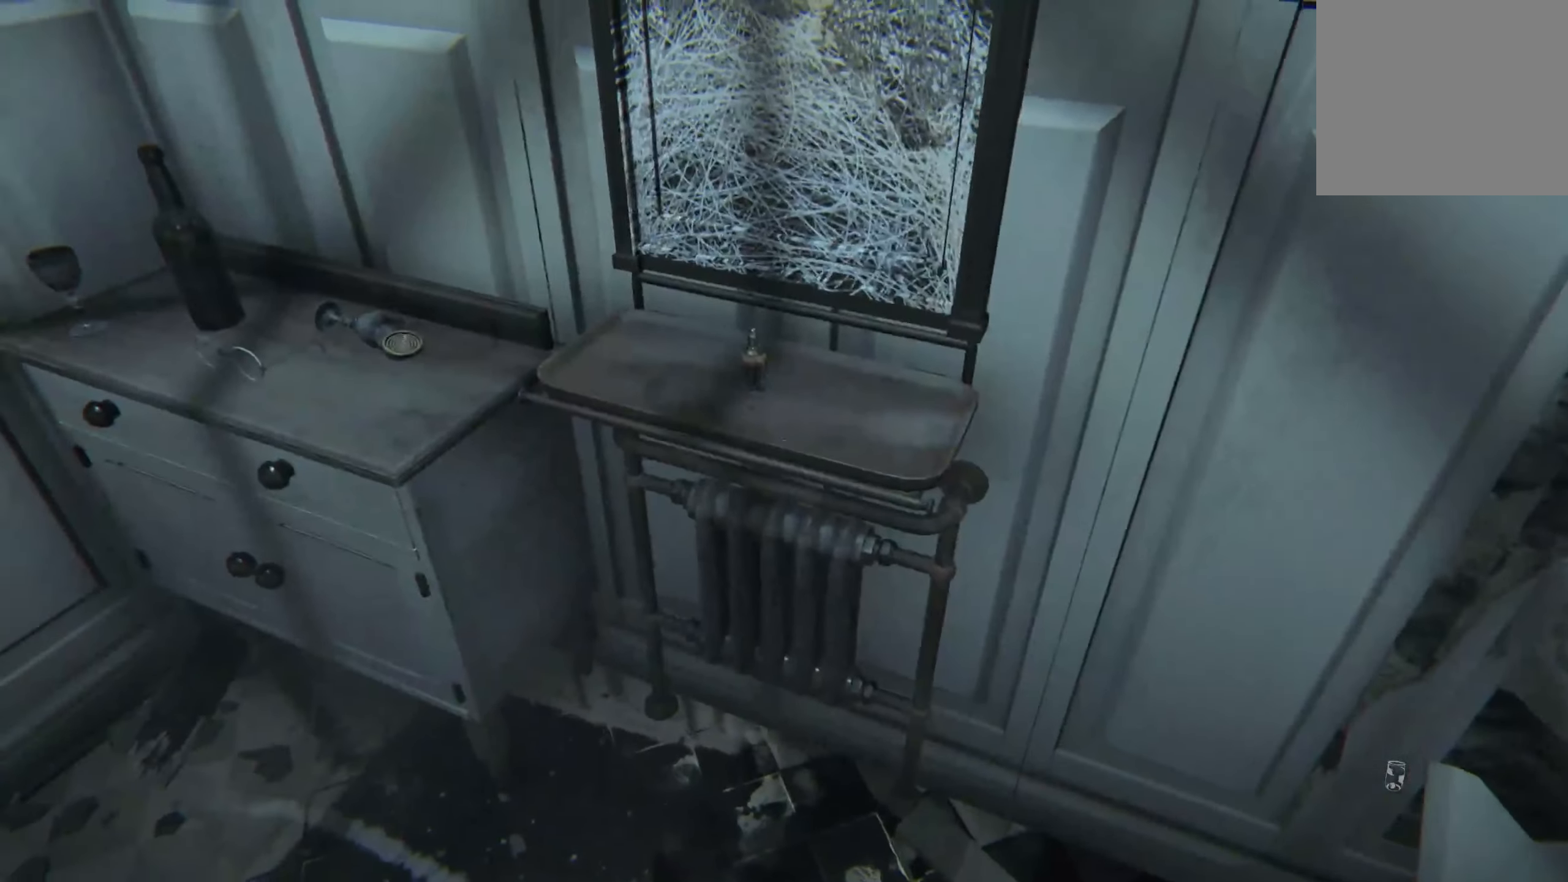
{"buttons": [], "left_stick": "up", "right_stick": "center", "events": [[117, "left_stick", "up"], [183, "right_stick", "center"]]}
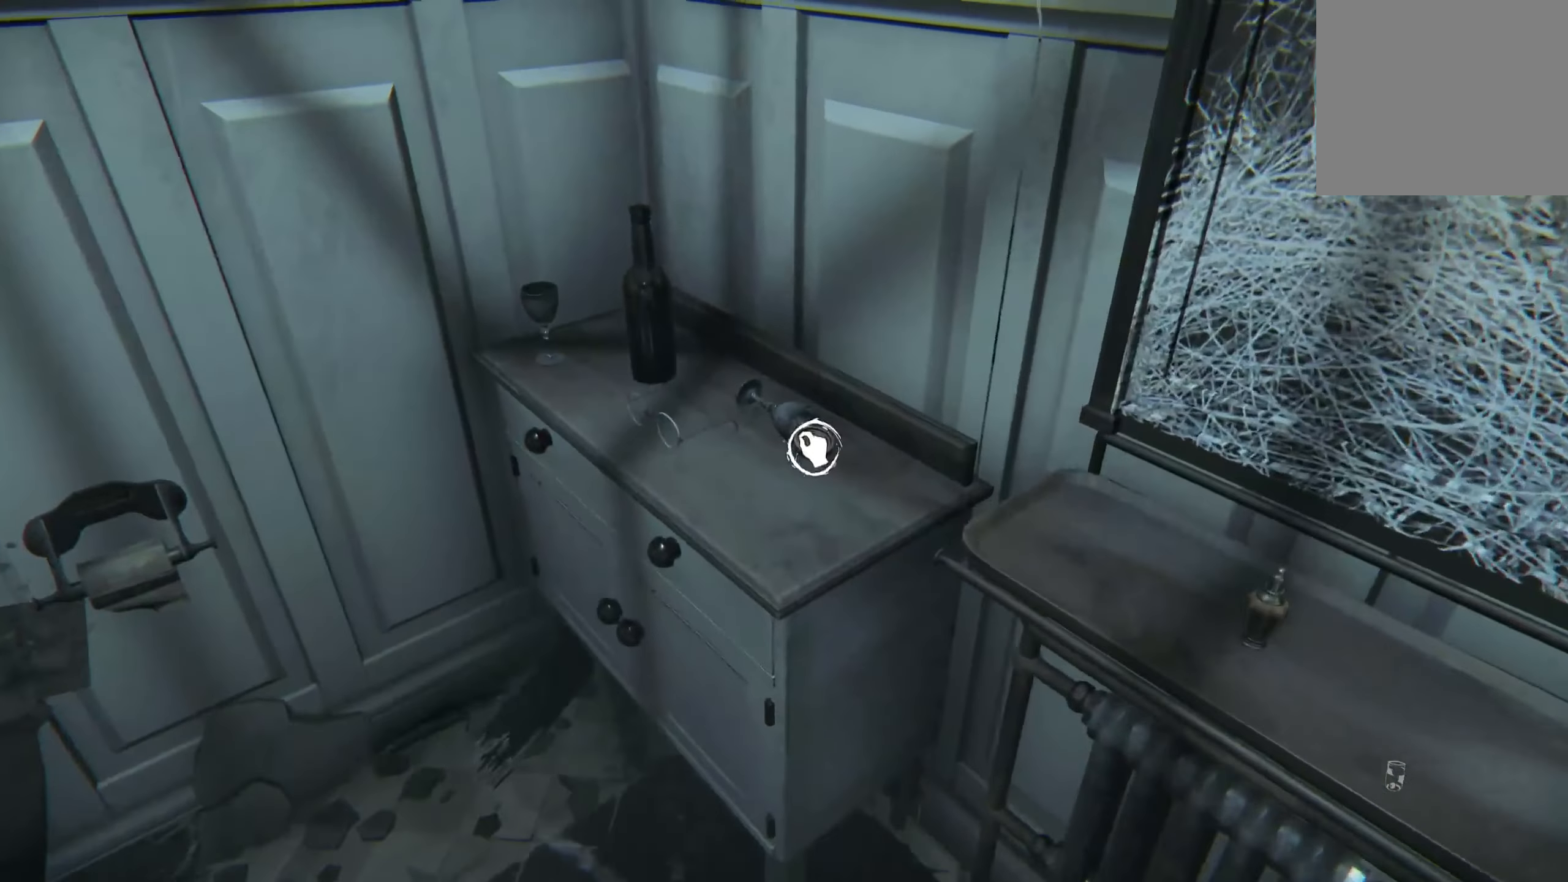
{"buttons": ["R2"], "left_stick": "center", "right_stick": "center", "events": [[100, "left_stick", "center"], [117, "right_stick", "right"], [217, "right_stick", "center"], [383, "R2", "down"]]}
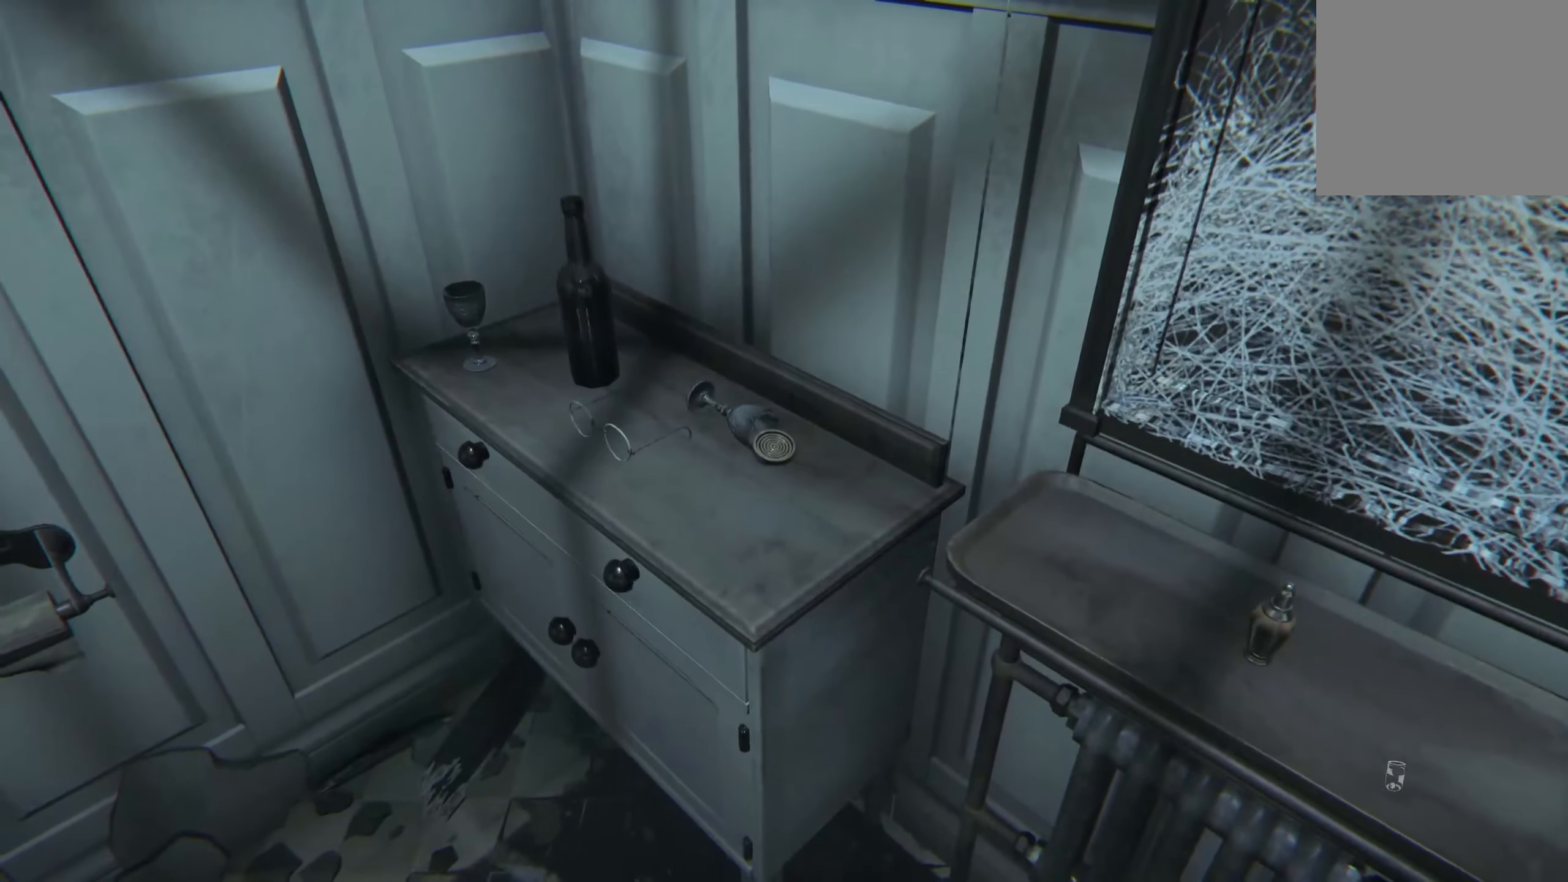
{"buttons": [], "left_stick": "up-left", "right_stick": "right", "events": [[17, "R2", "up"], [117, "right_stick", "left"], [167, "right_stick", "down-left"], [217, "left_stick", "left"], [284, "left_stick", "up-left"], [300, "right_stick", "center"], [467, "right_stick", "right"]]}
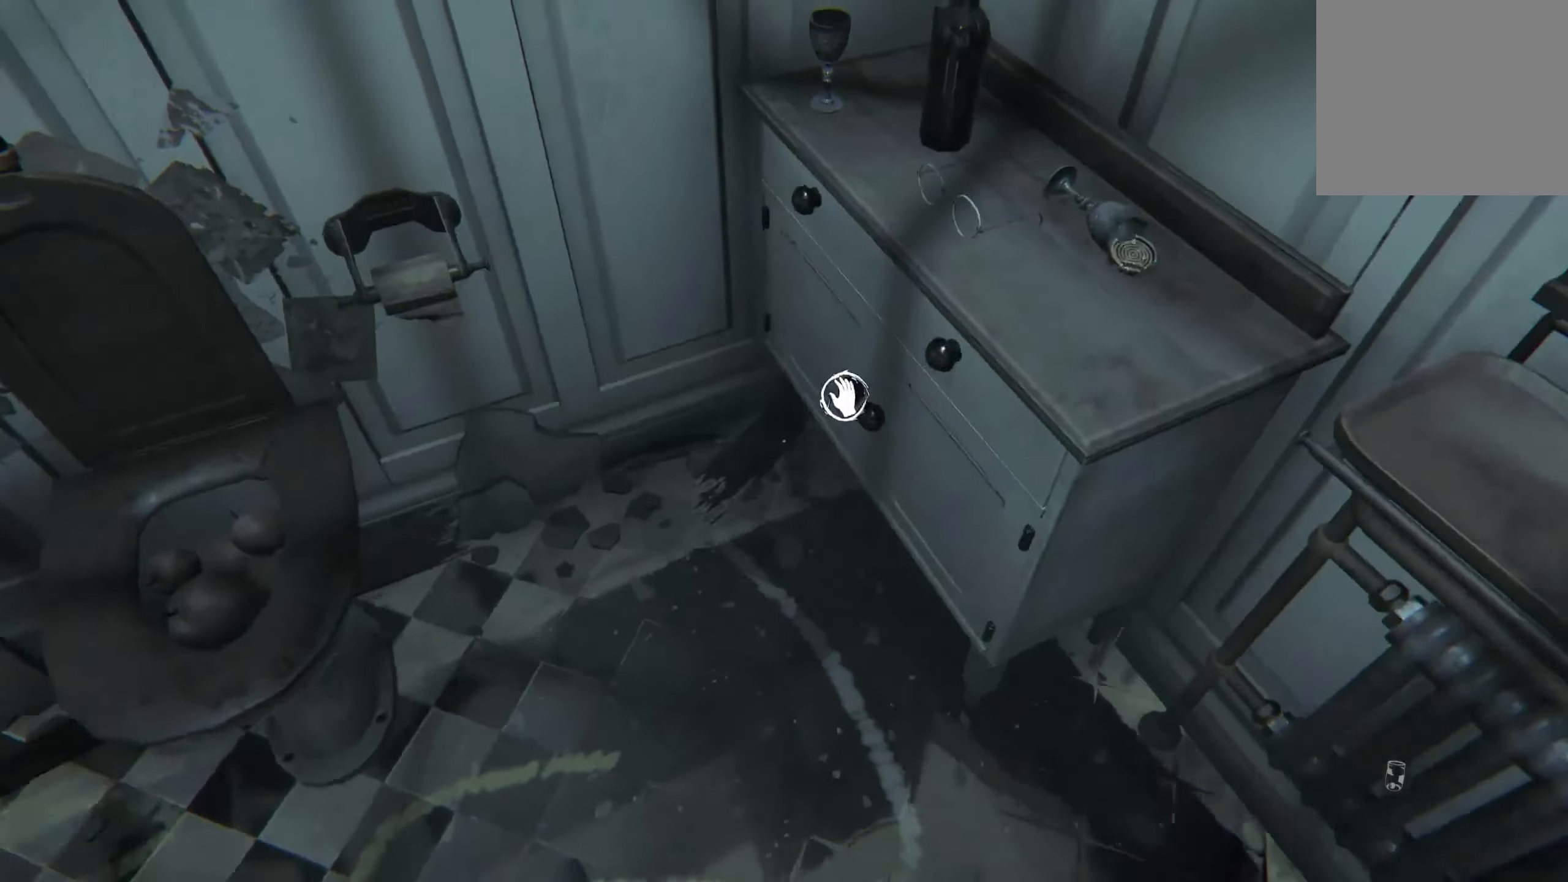
{"buttons": [], "left_stick": "center", "right_stick": "center", "events": [[167, "right_stick", "center"], [284, "right_stick", "right"], [484, "left_stick", "center"], [484, "right_stick", "center"]]}
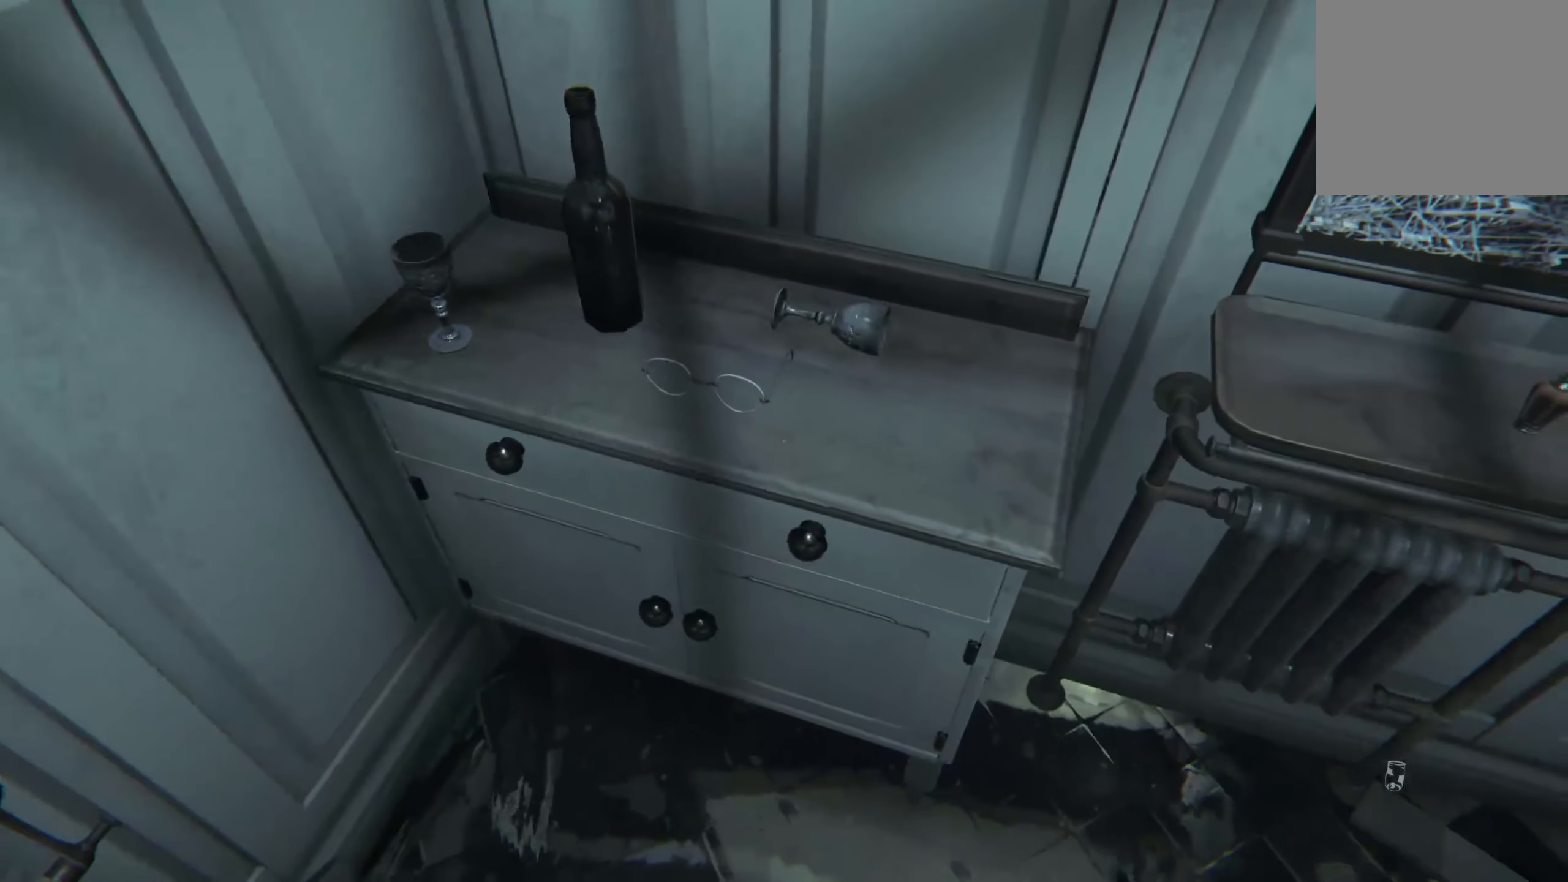
{"buttons": [], "left_stick": "center", "right_stick": "up-left", "events": [[150, "right_stick", "down"], [267, "right_stick", "center"], [434, "right_stick", "up-left"]]}
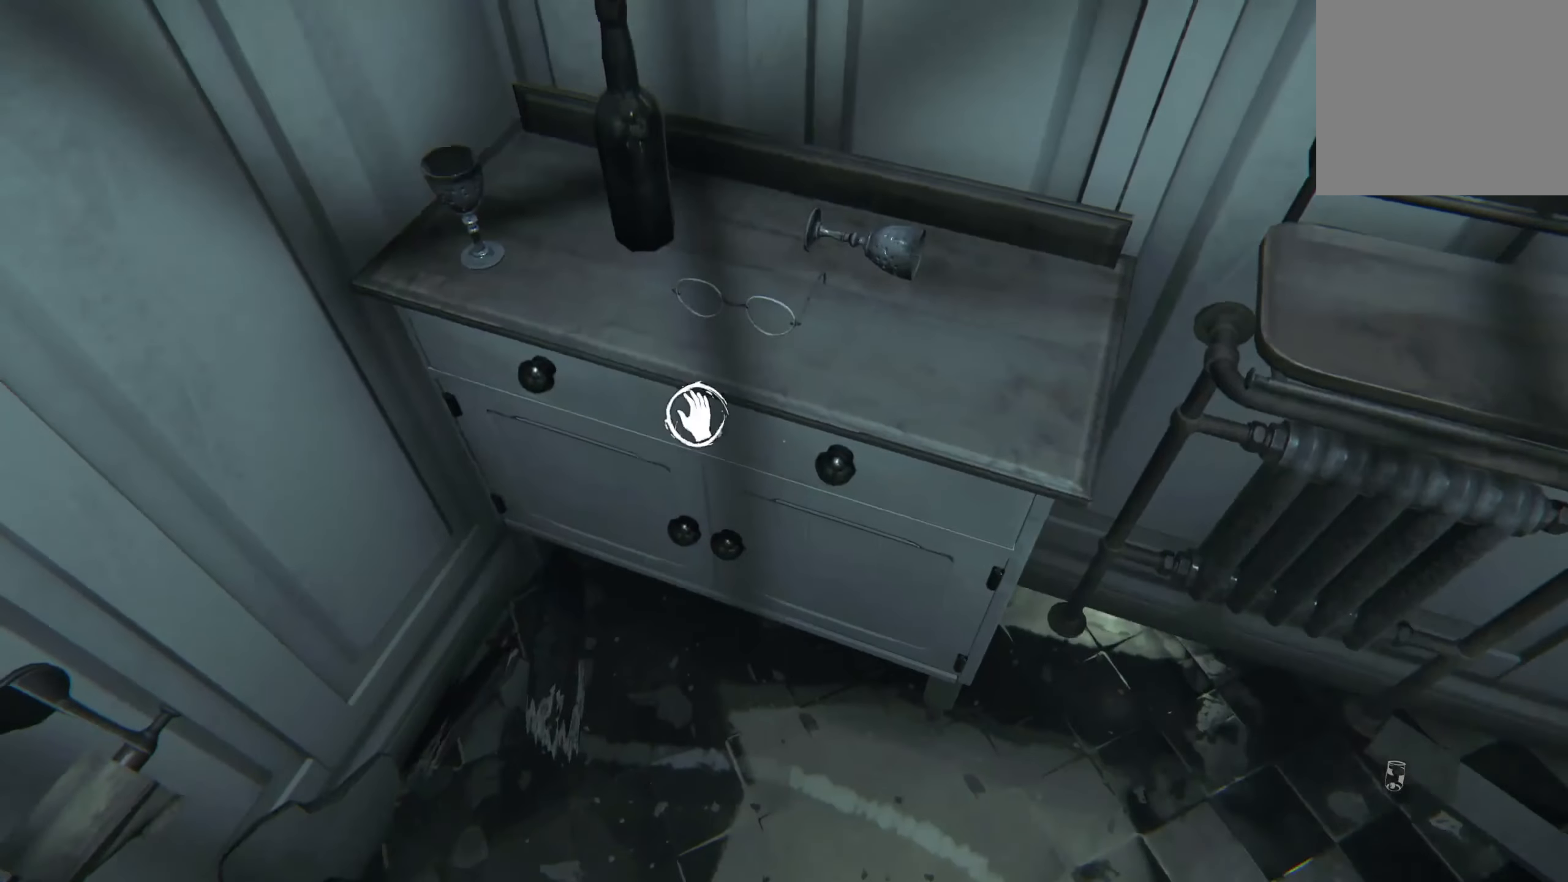
{"buttons": [], "left_stick": "center", "right_stick": "center", "events": [[34, "right_stick", "center"], [334, "right_stick", "left"], [467, "right_stick", "center"]]}
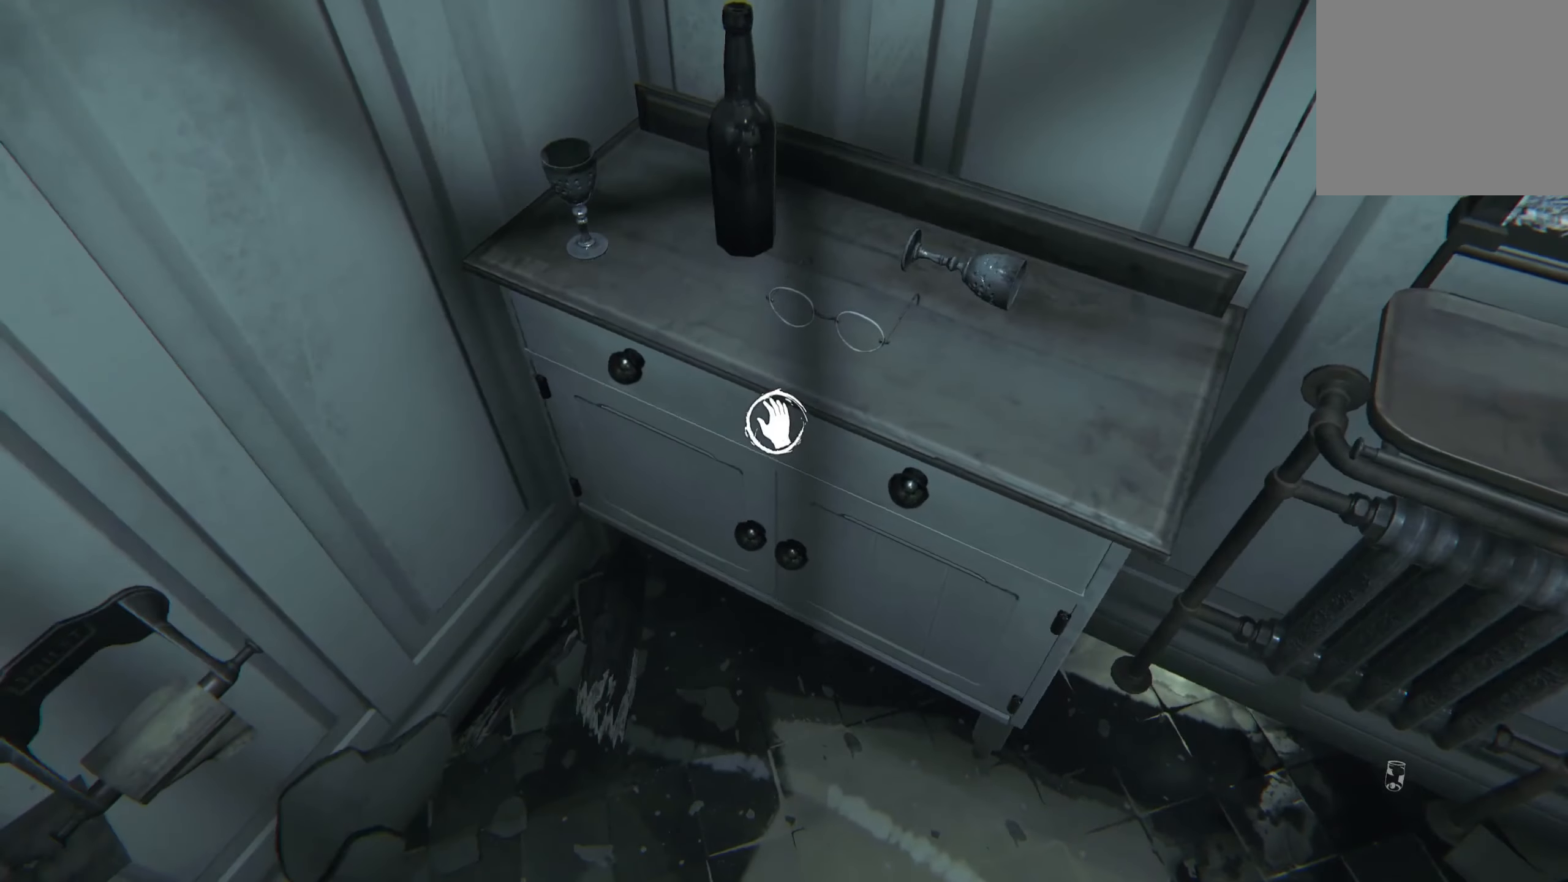
{"buttons": ["R2"], "left_stick": "center", "right_stick": "down-left", "events": [[150, "R2", "down"], [184, "right_stick", "down-left"]]}
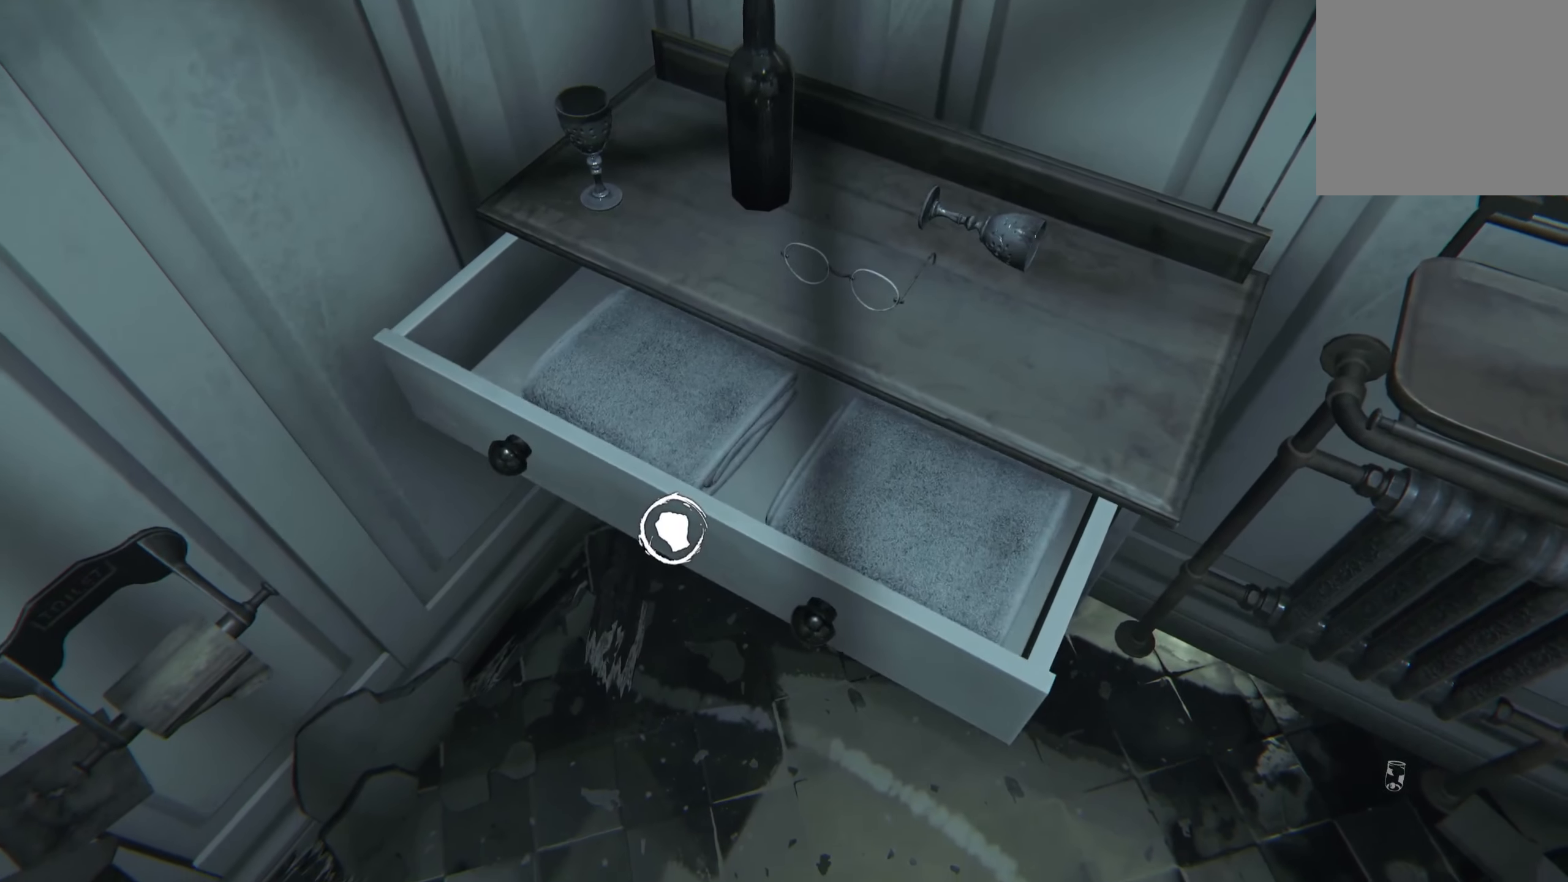
{"buttons": ["R2"], "left_stick": "center", "right_stick": "up-right", "events": [[117, "right_stick", "center"], [234, "right_stick", "up-right"]]}
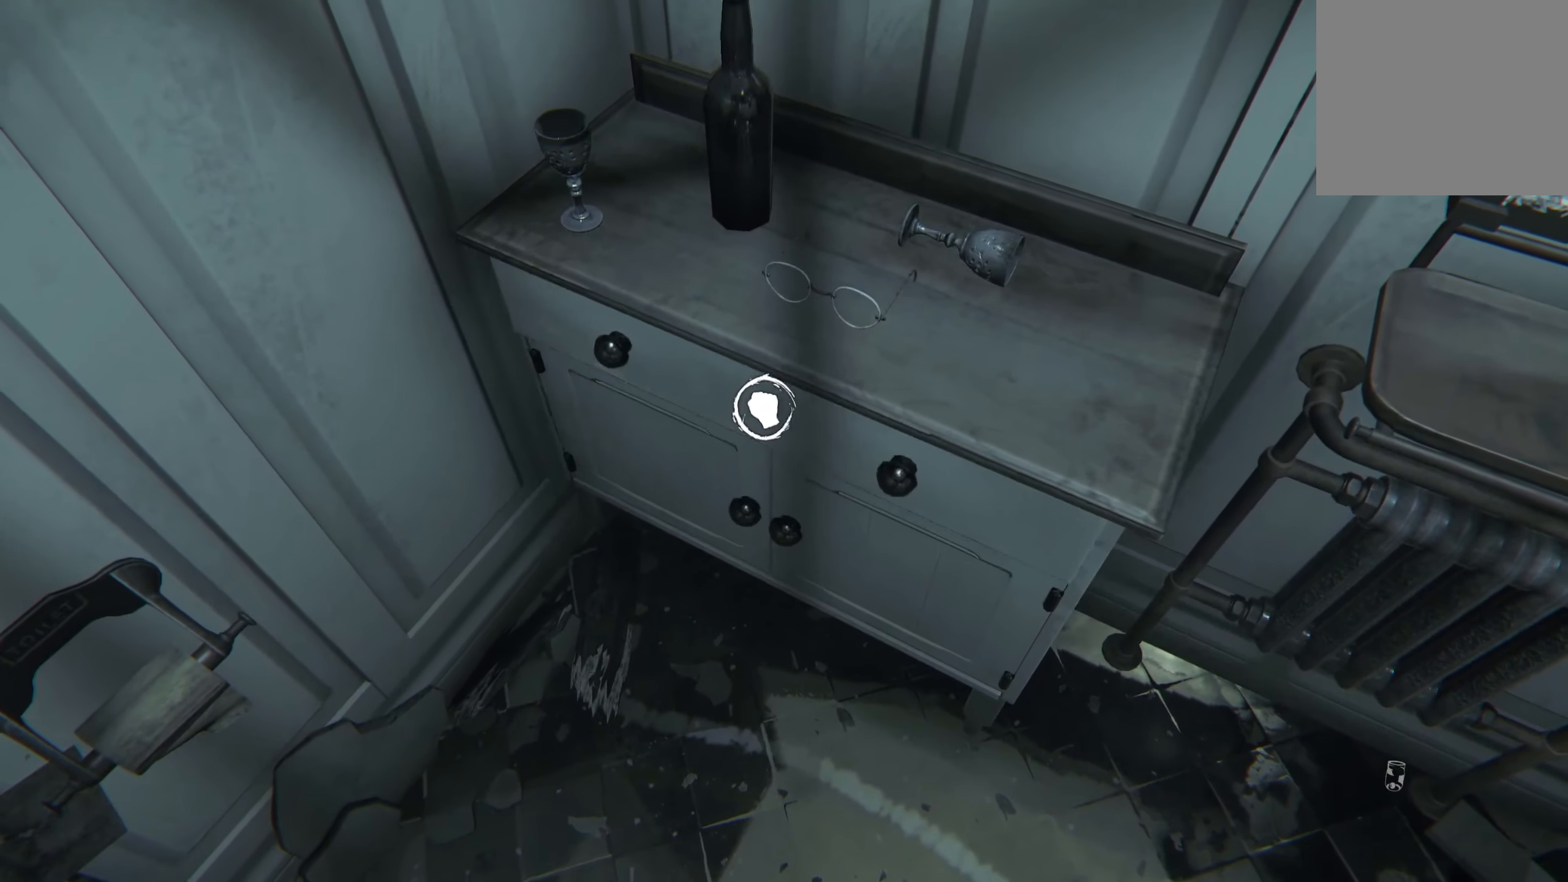
{"buttons": [], "left_stick": "center", "right_stick": "center", "events": [[67, "right_stick", "center"], [100, "R2", "up"], [134, "left_stick", "down"], [367, "left_stick", "center"]]}
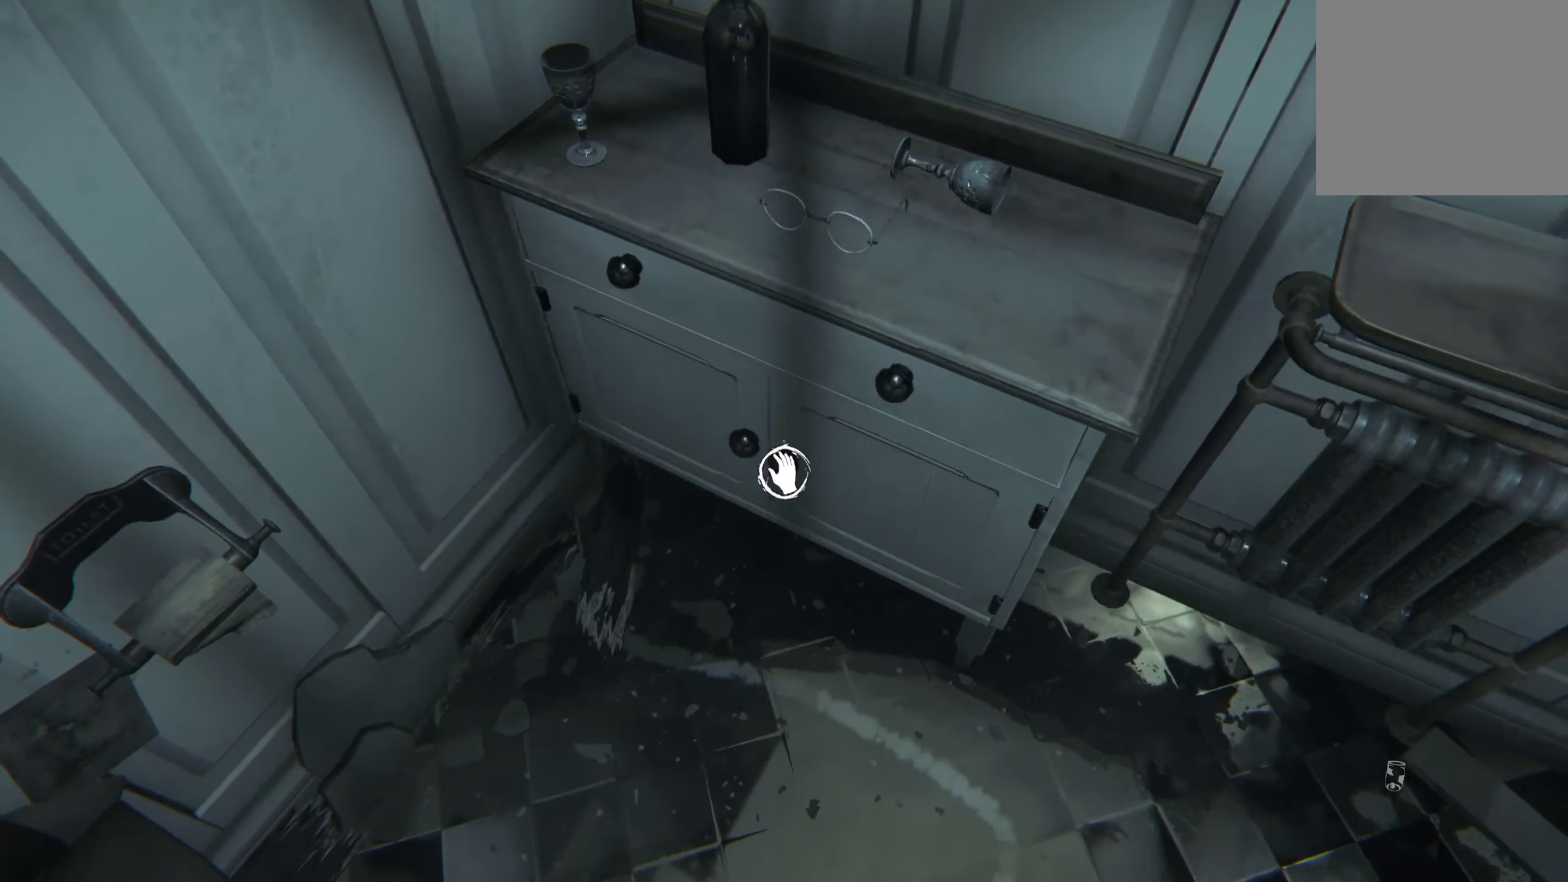
{"buttons": ["R2"], "left_stick": "center", "right_stick": "right", "events": [[67, "R2", "down"], [150, "right_stick", "left"], [400, "right_stick", "right"]]}